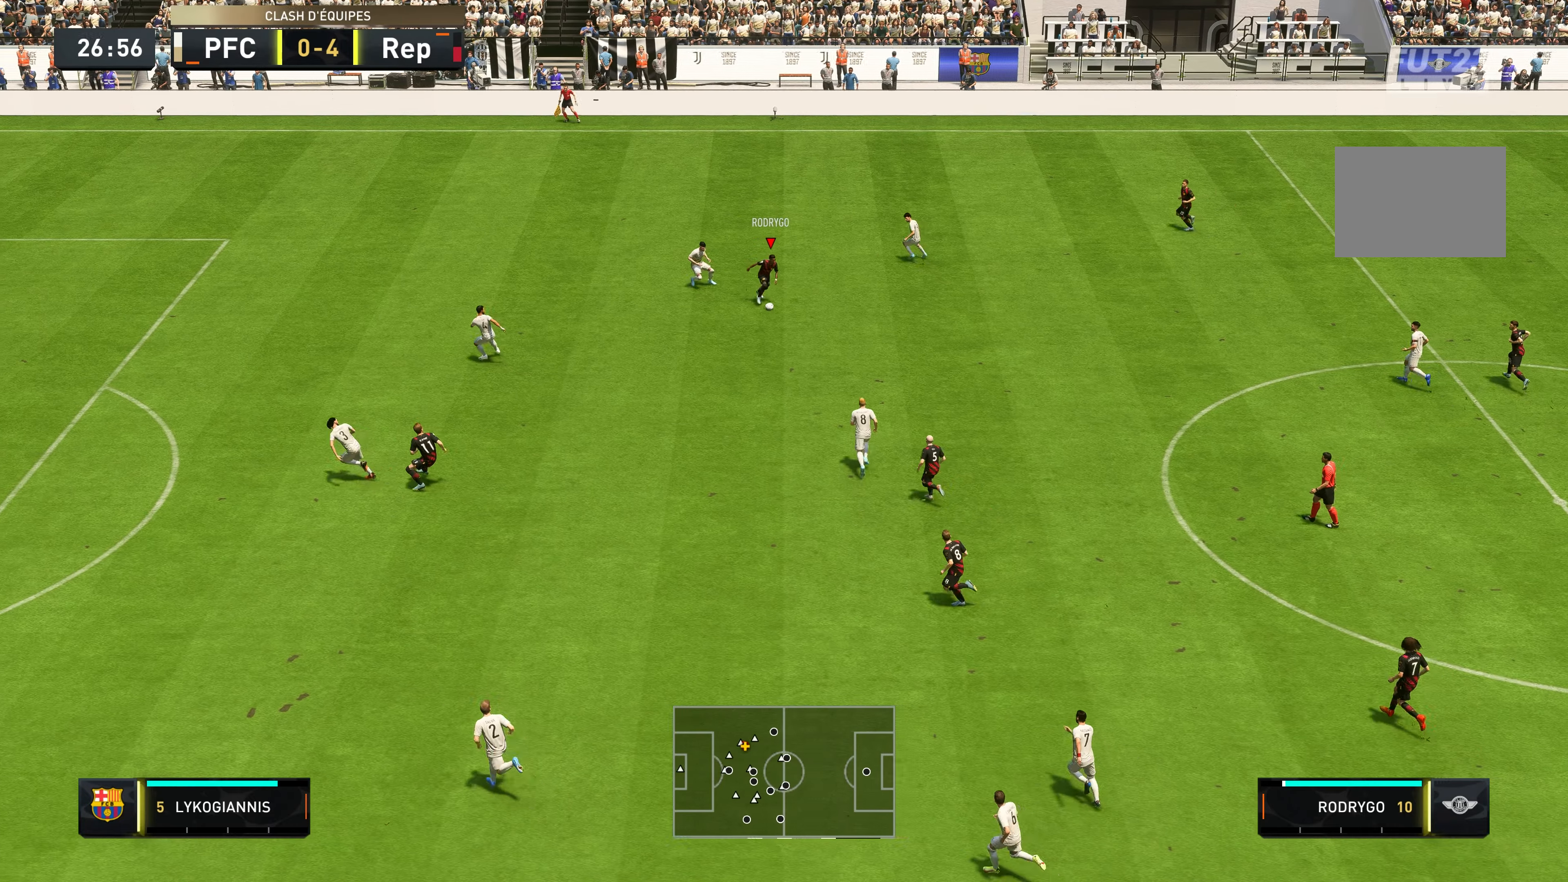
Gameplay with a controller (Xbox layout); each line is a JSON object with the inputs held at the frame after it. "events" lists button and stick changes between this image and that frame as [ms after this image, input, new state], when the widget could be followed in between. Not read: L3 R3.
{"buttons": ["R2"], "left_stick": "down-left", "right_stick": "center", "events": [[83, "Y", "down"], [83, "left_stick", "down"], [216, "left_stick", "down-left"], [316, "Y", "up"], [333, "R2", "down"]]}
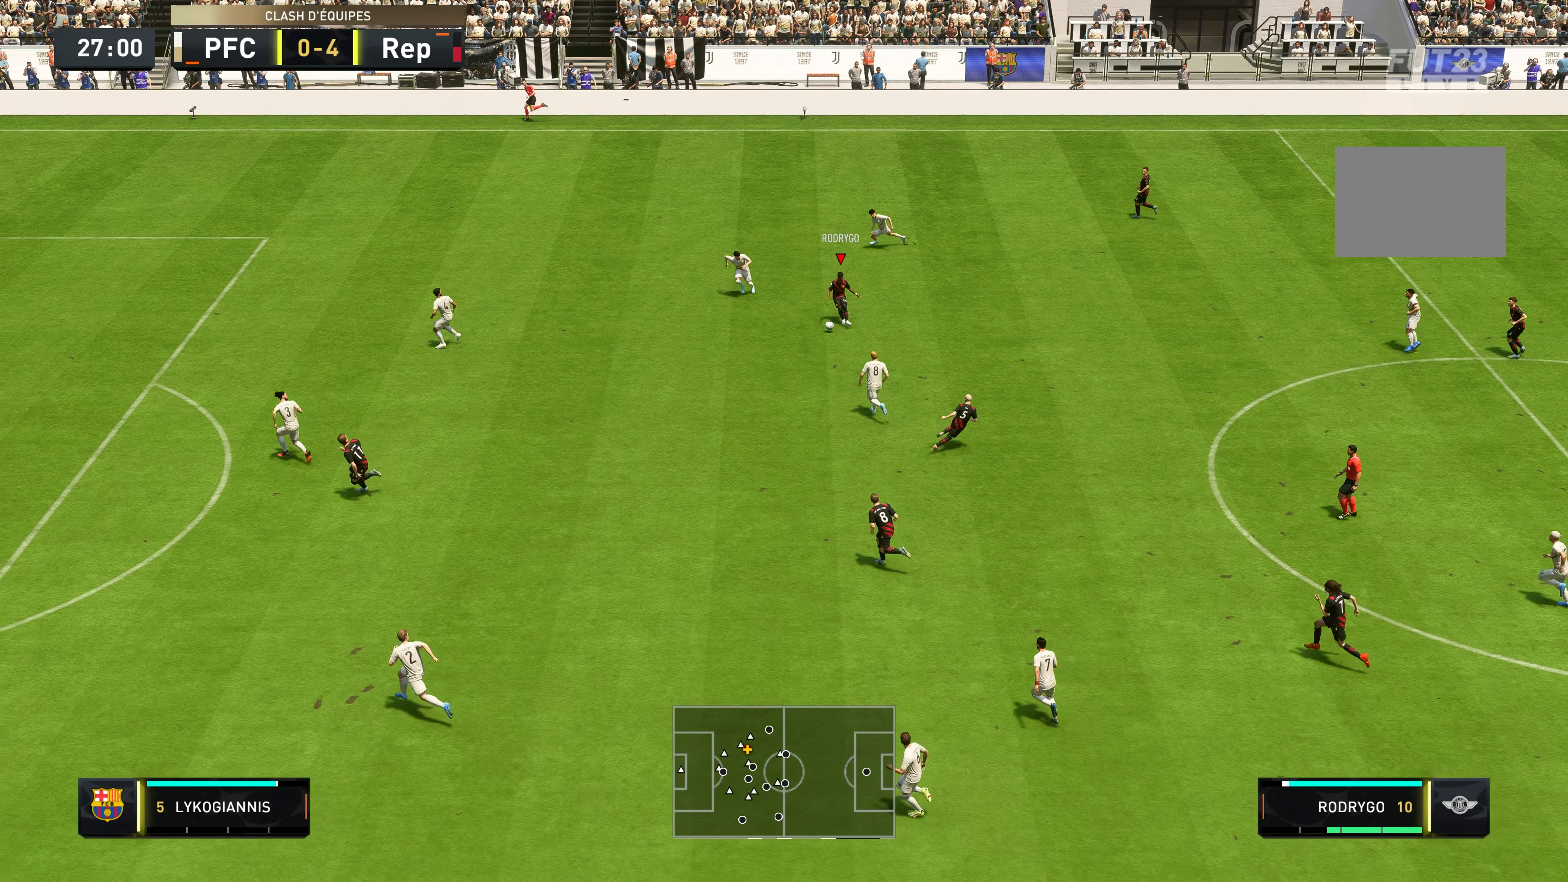
{"buttons": ["R2"], "left_stick": "left", "right_stick": "center", "events": [[250, "left_stick", "left"]]}
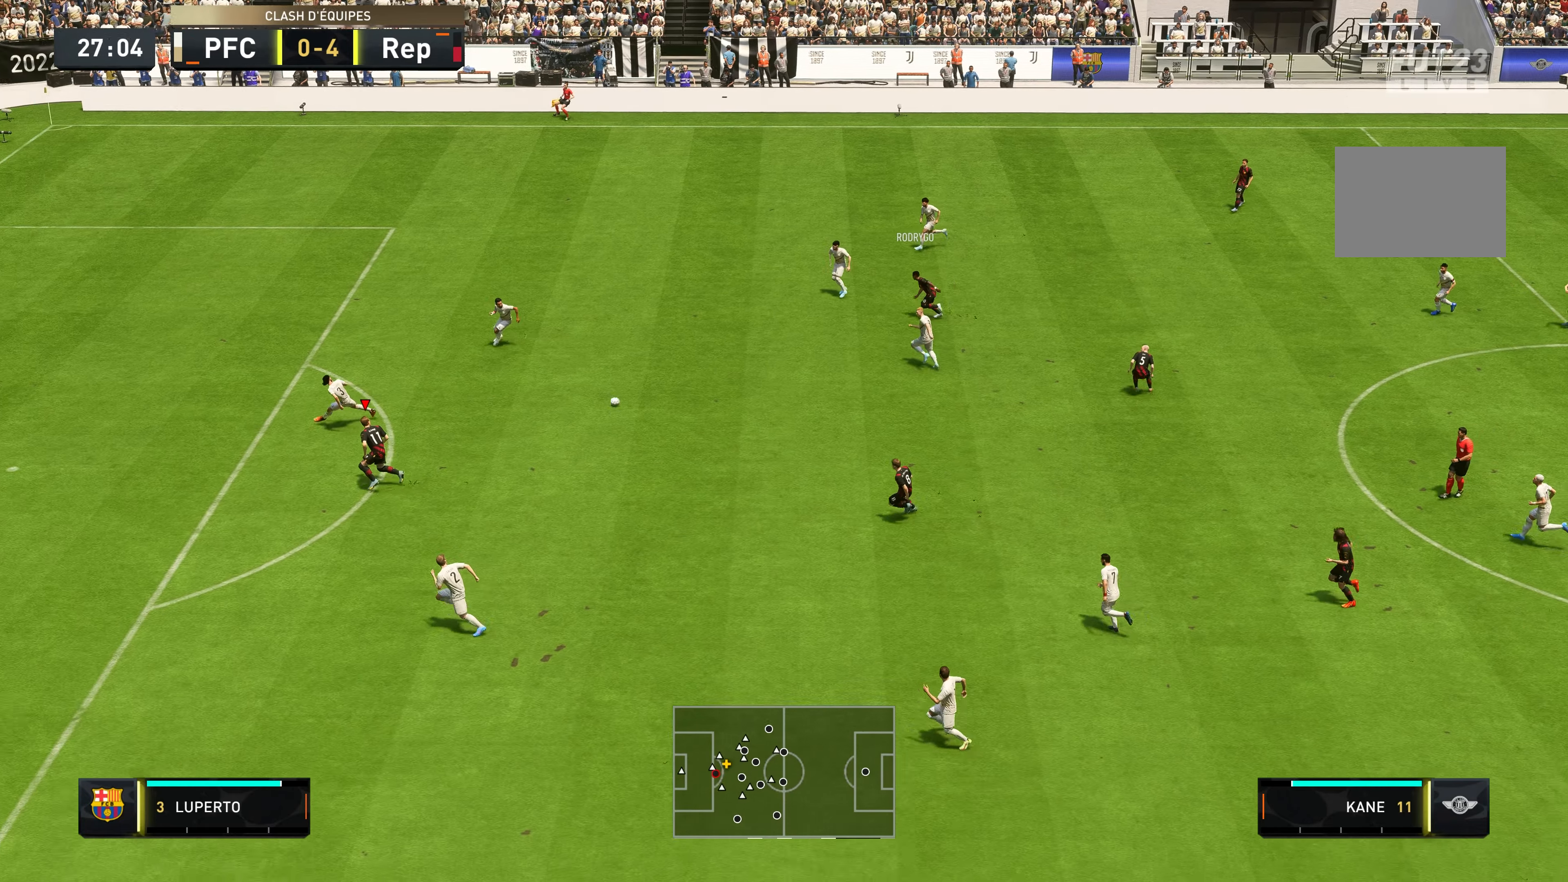
{"buttons": ["R2"], "left_stick": "left", "right_stick": "center", "events": []}
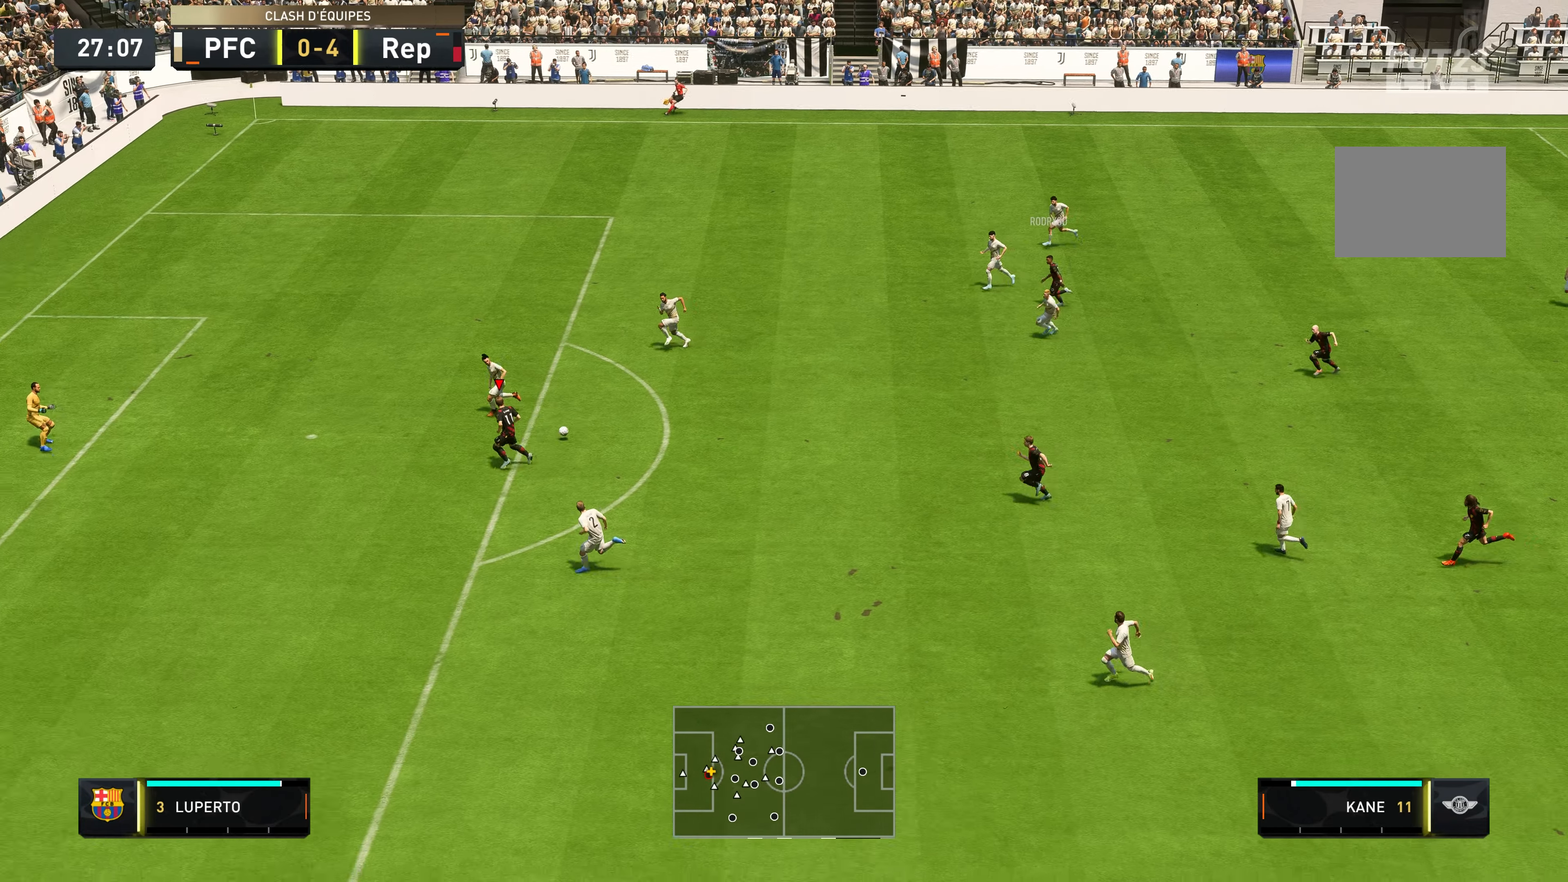
{"buttons": [], "left_stick": "up-right", "right_stick": "center", "events": [[183, "left_stick", "up-left"], [216, "B", "down"], [216, "R2", "up"], [316, "left_stick", "up-right"], [350, "B", "up"]]}
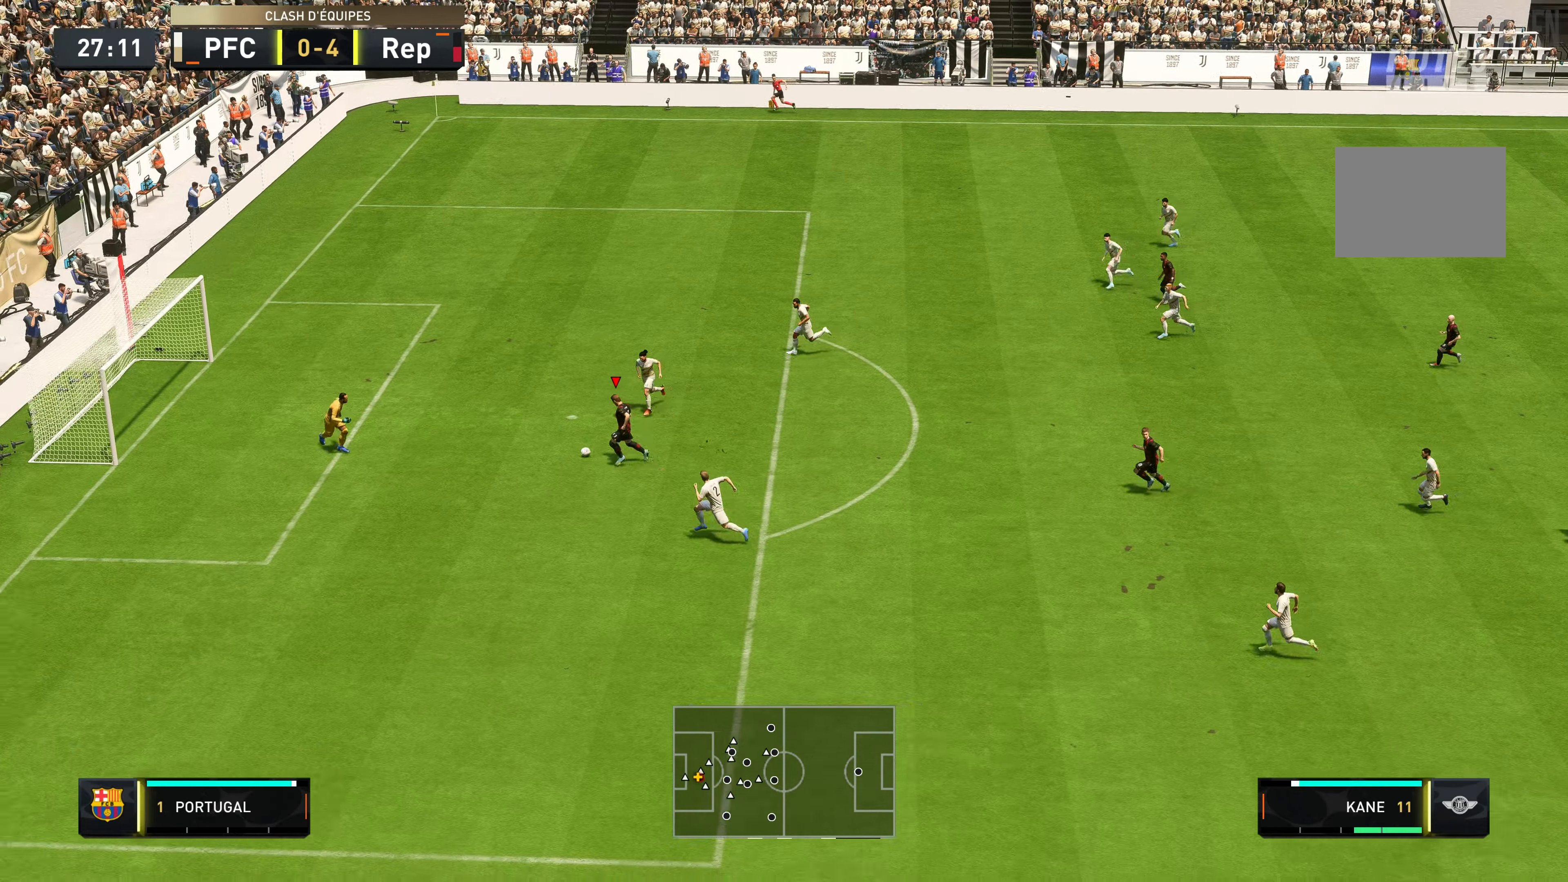
{"buttons": ["B"], "left_stick": "up-right", "right_stick": "center", "events": [[450, "B", "down"]]}
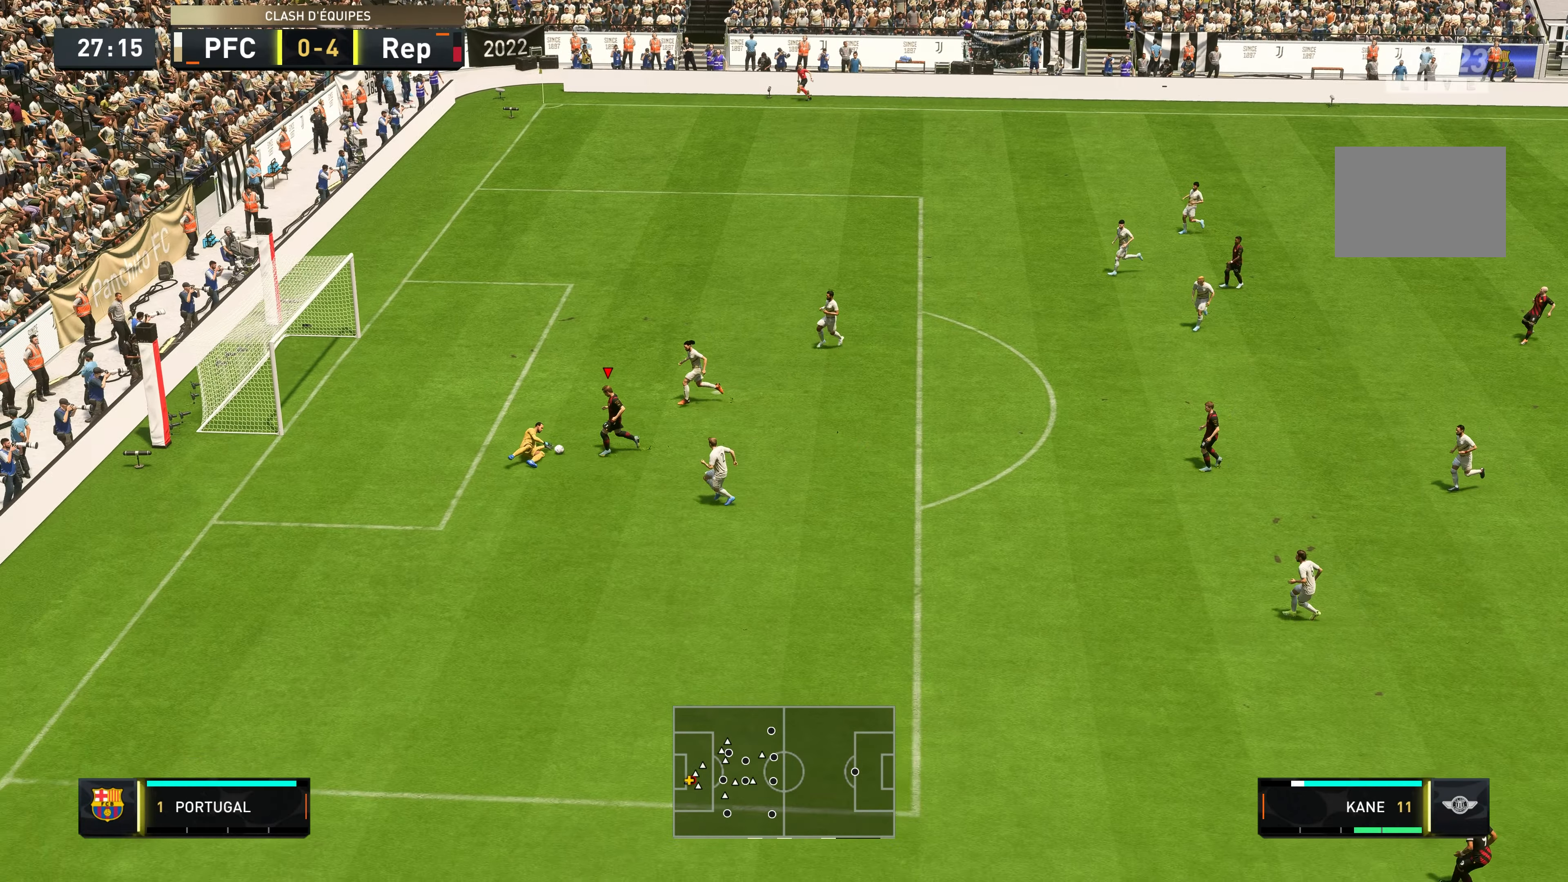
{"buttons": [], "left_stick": "up-right", "right_stick": "center", "events": [[83, "B", "up"]]}
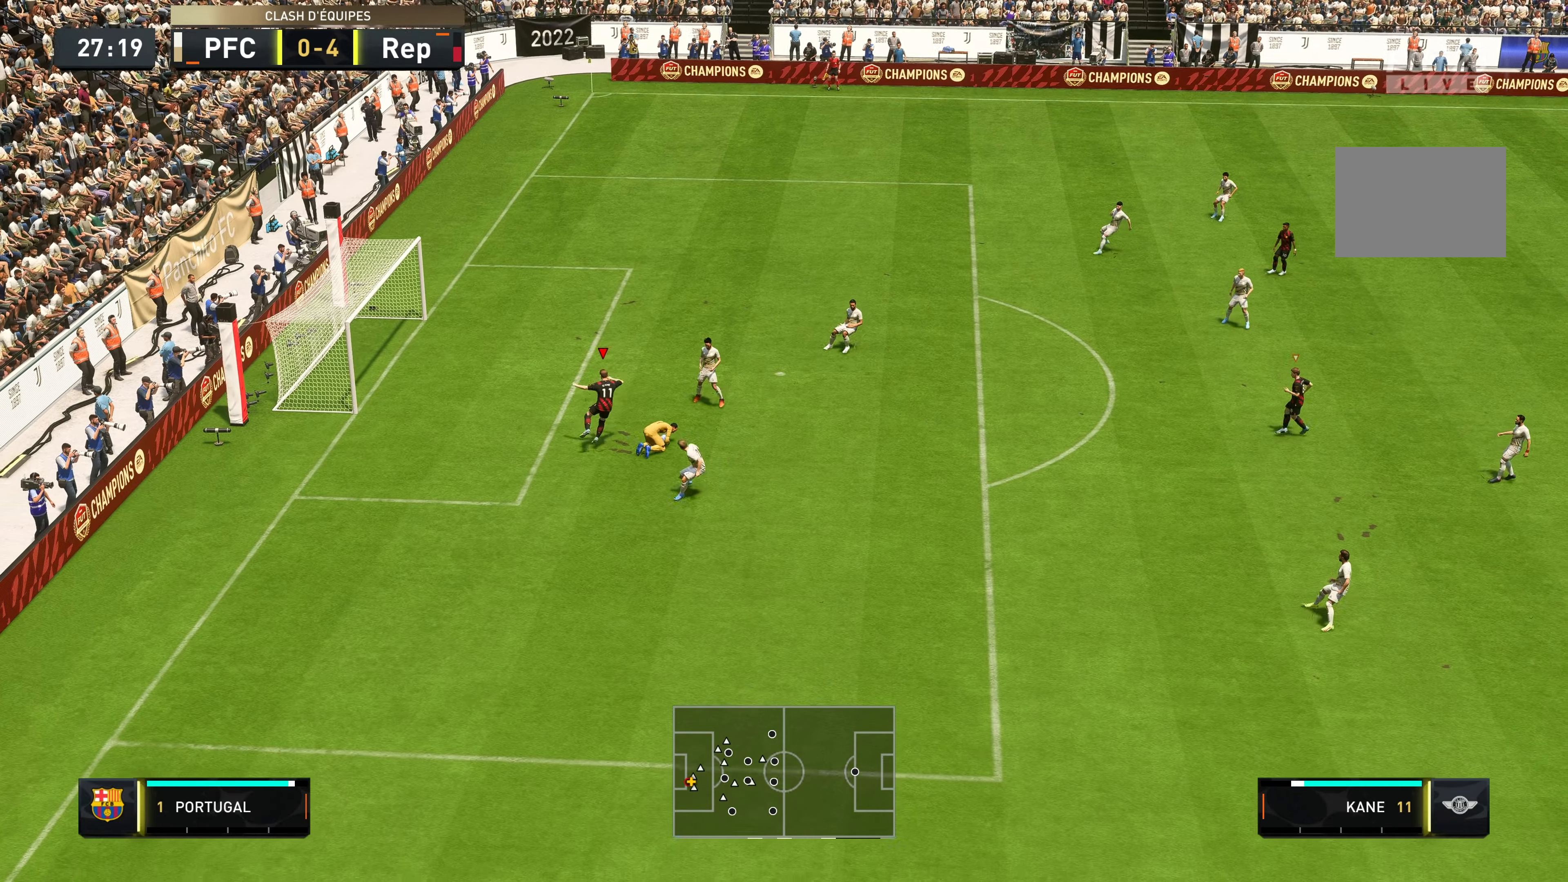
{"buttons": [], "left_stick": "down-right", "right_stick": "center", "events": [[183, "left_stick", "right"], [416, "left_stick", "down-right"]]}
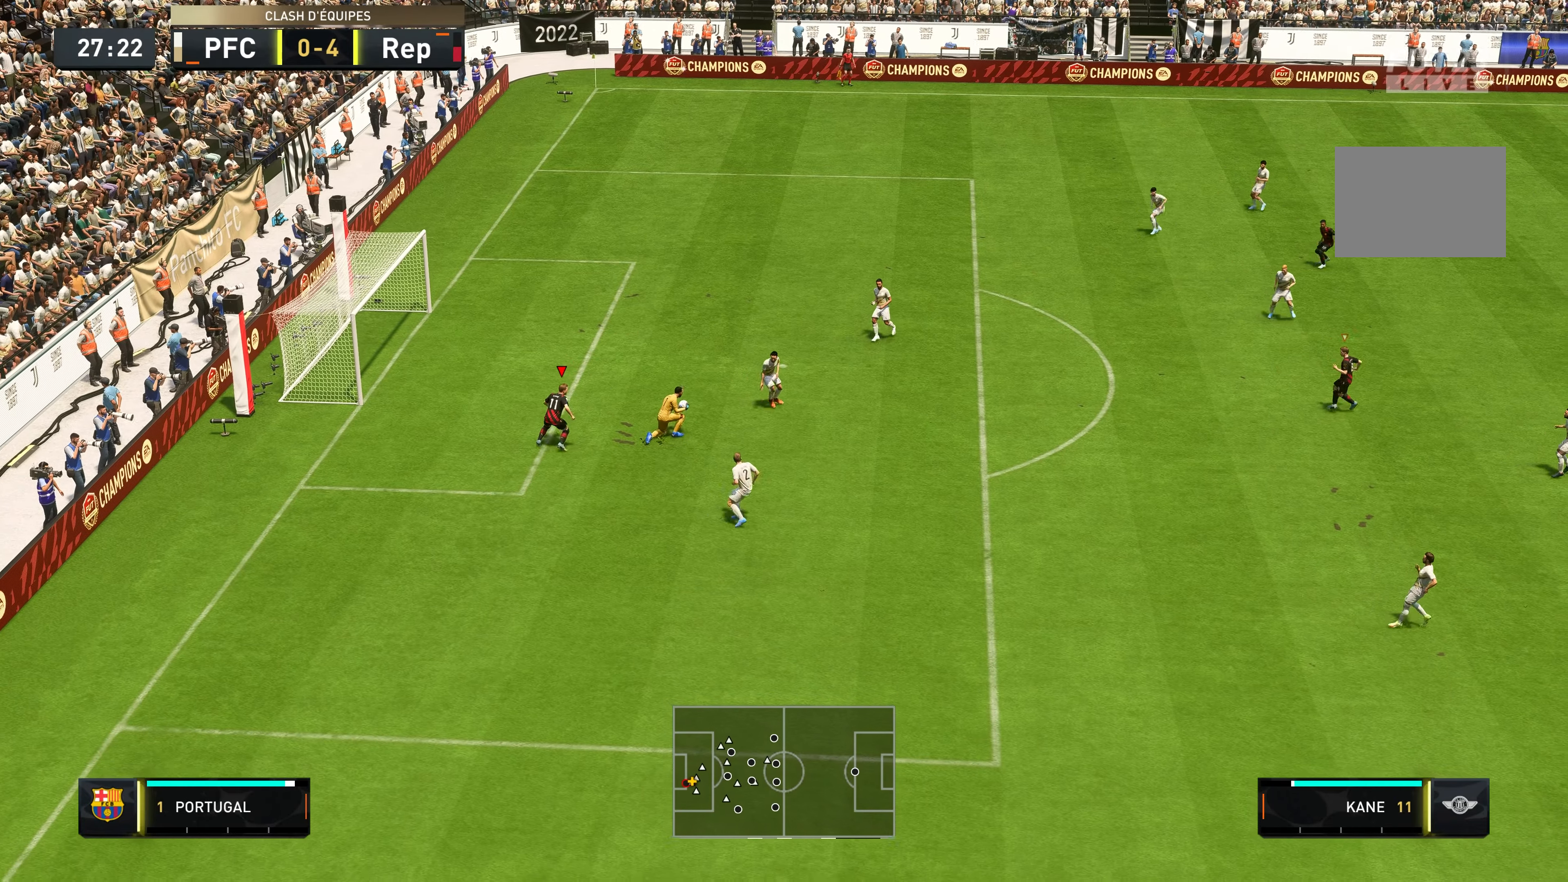
{"buttons": ["R2"], "left_stick": "down-right", "right_stick": "center", "events": [[333, "R2", "down"]]}
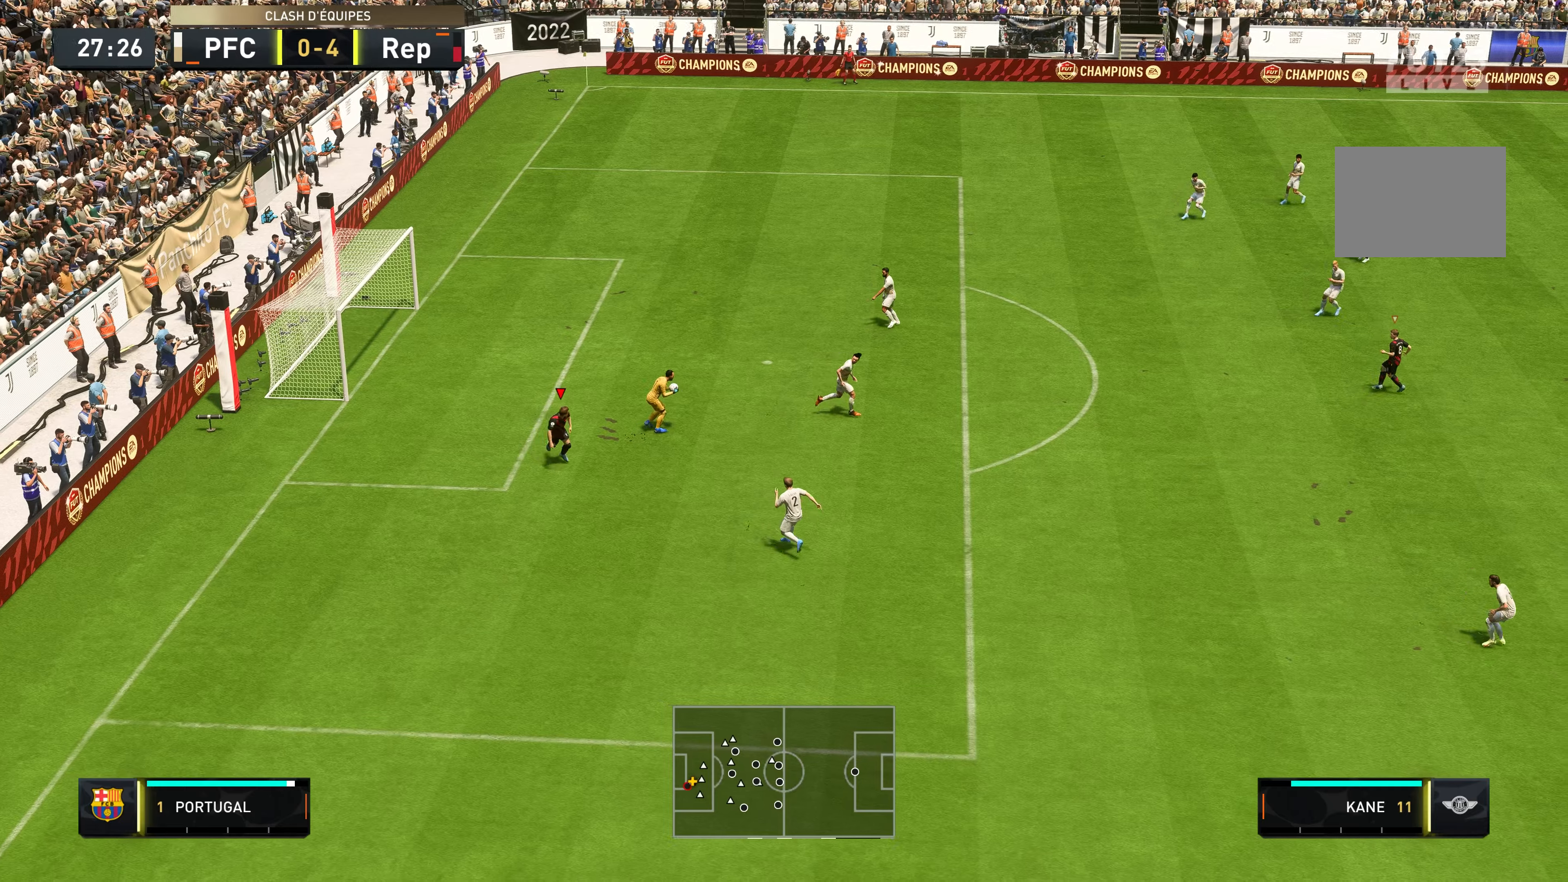
{"buttons": ["L1", "R2"], "left_stick": "right", "right_stick": "center", "events": [[117, "left_stick", "right"], [467, "L1", "down"]]}
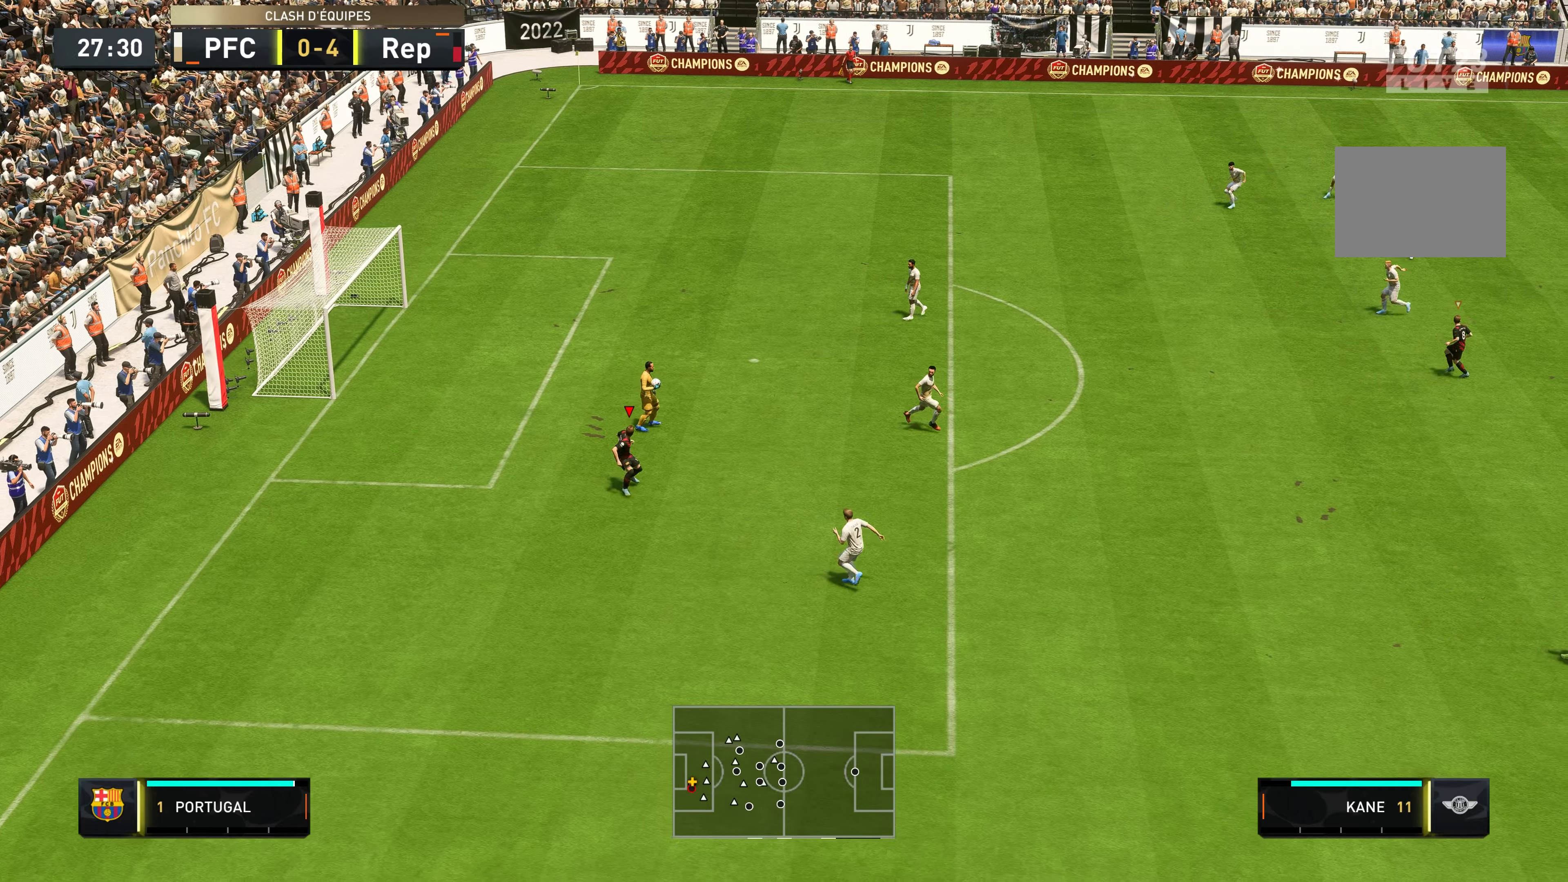
{"buttons": [], "left_stick": "right", "right_stick": "center", "events": [[17, "R2", "up"], [150, "L1", "up"]]}
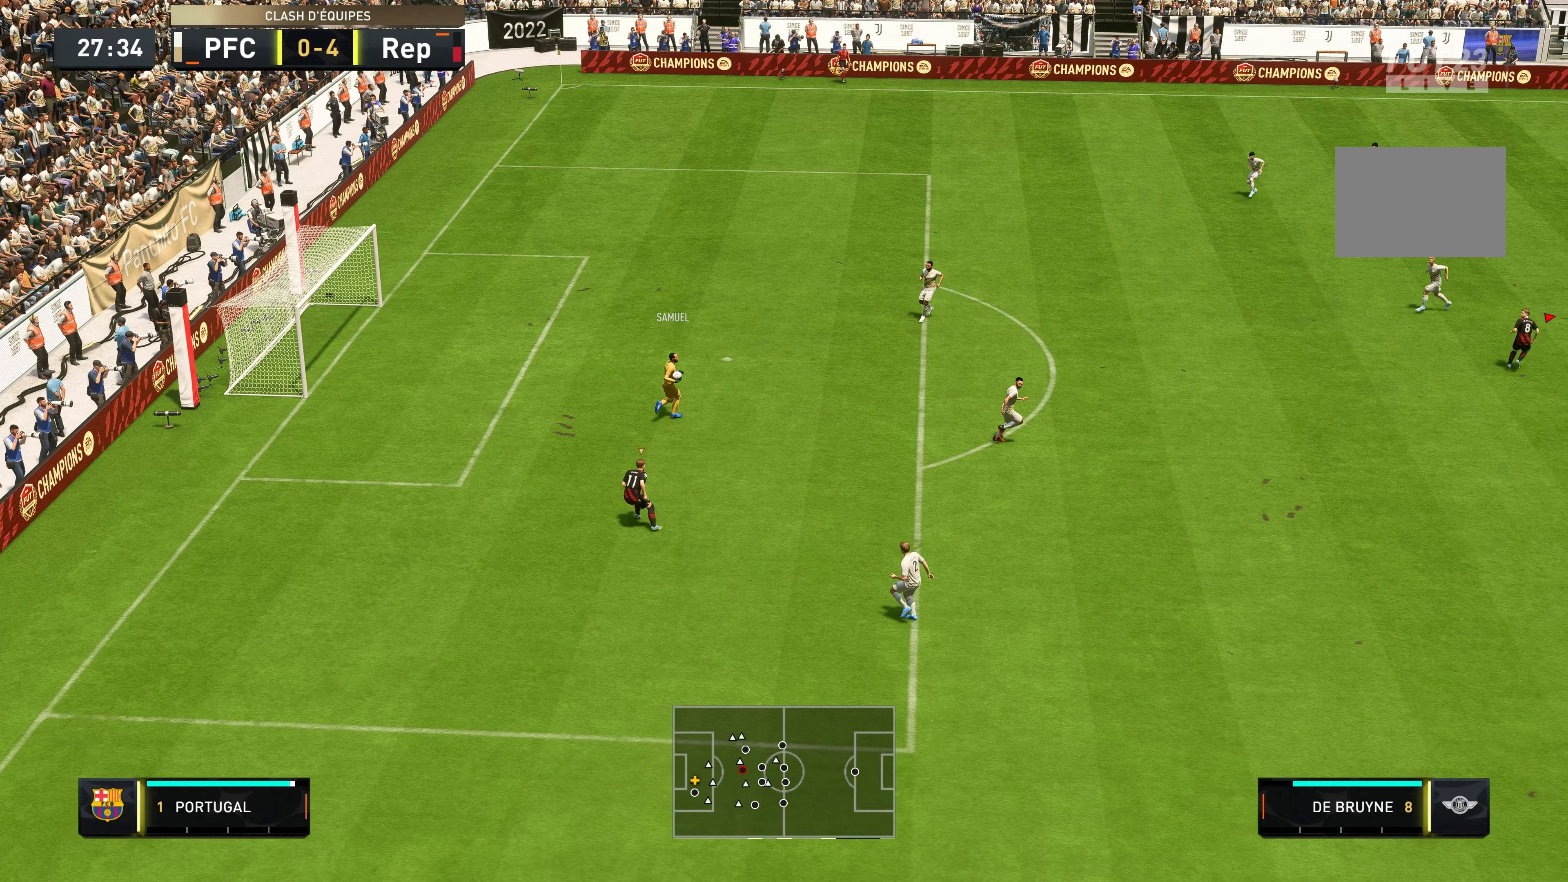
{"buttons": [], "left_stick": "center", "right_stick": "center", "events": [[100, "left_stick", "center"]]}
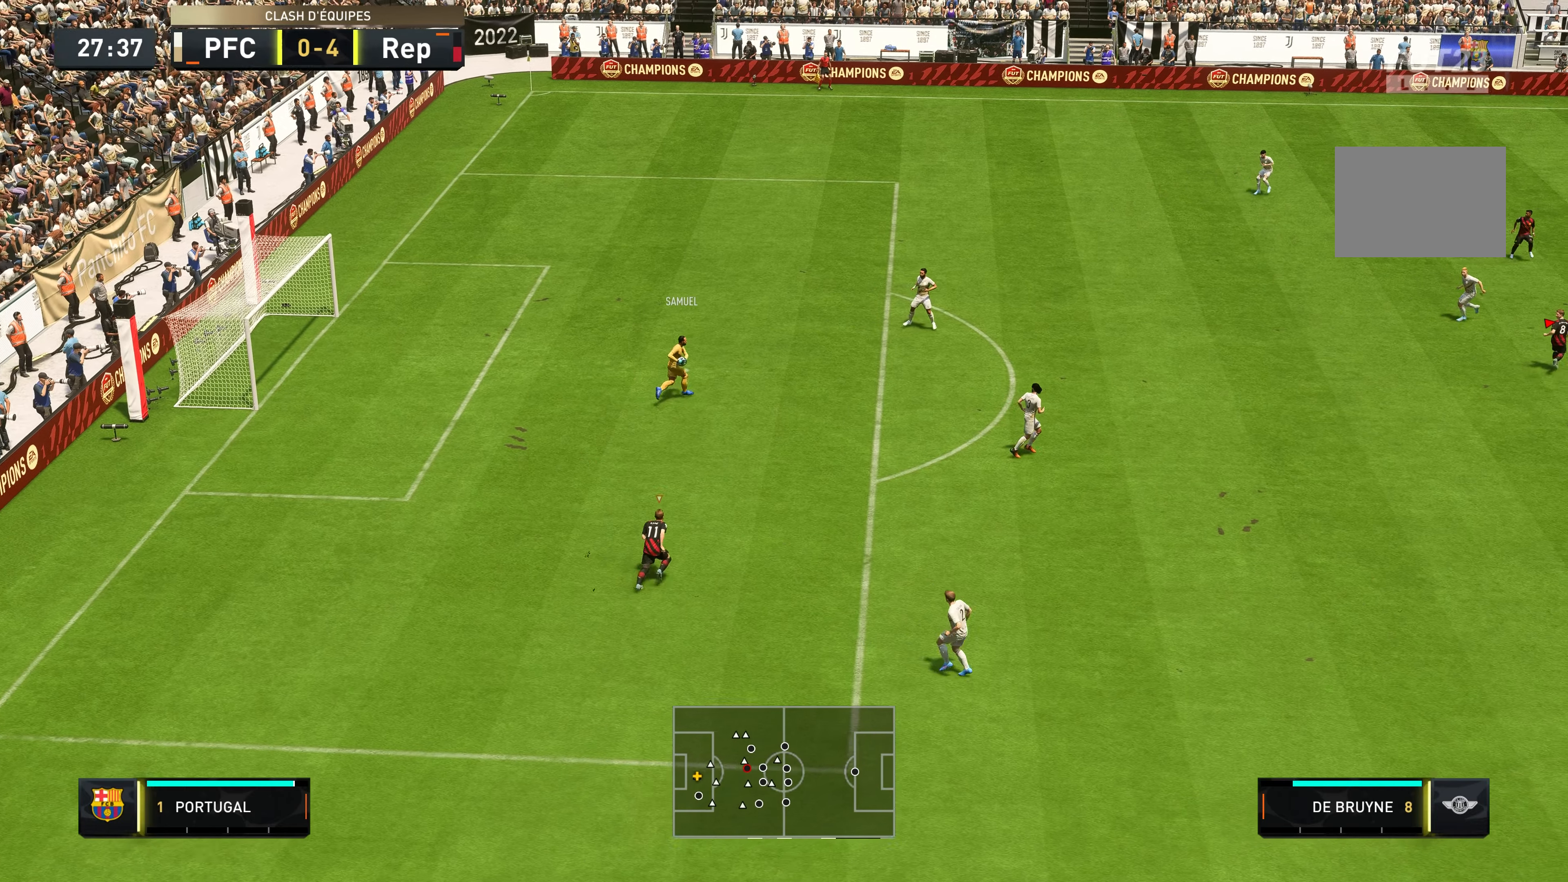
{"buttons": [], "left_stick": "up-right", "right_stick": "center", "events": [[67, "left_stick", "up-right"]]}
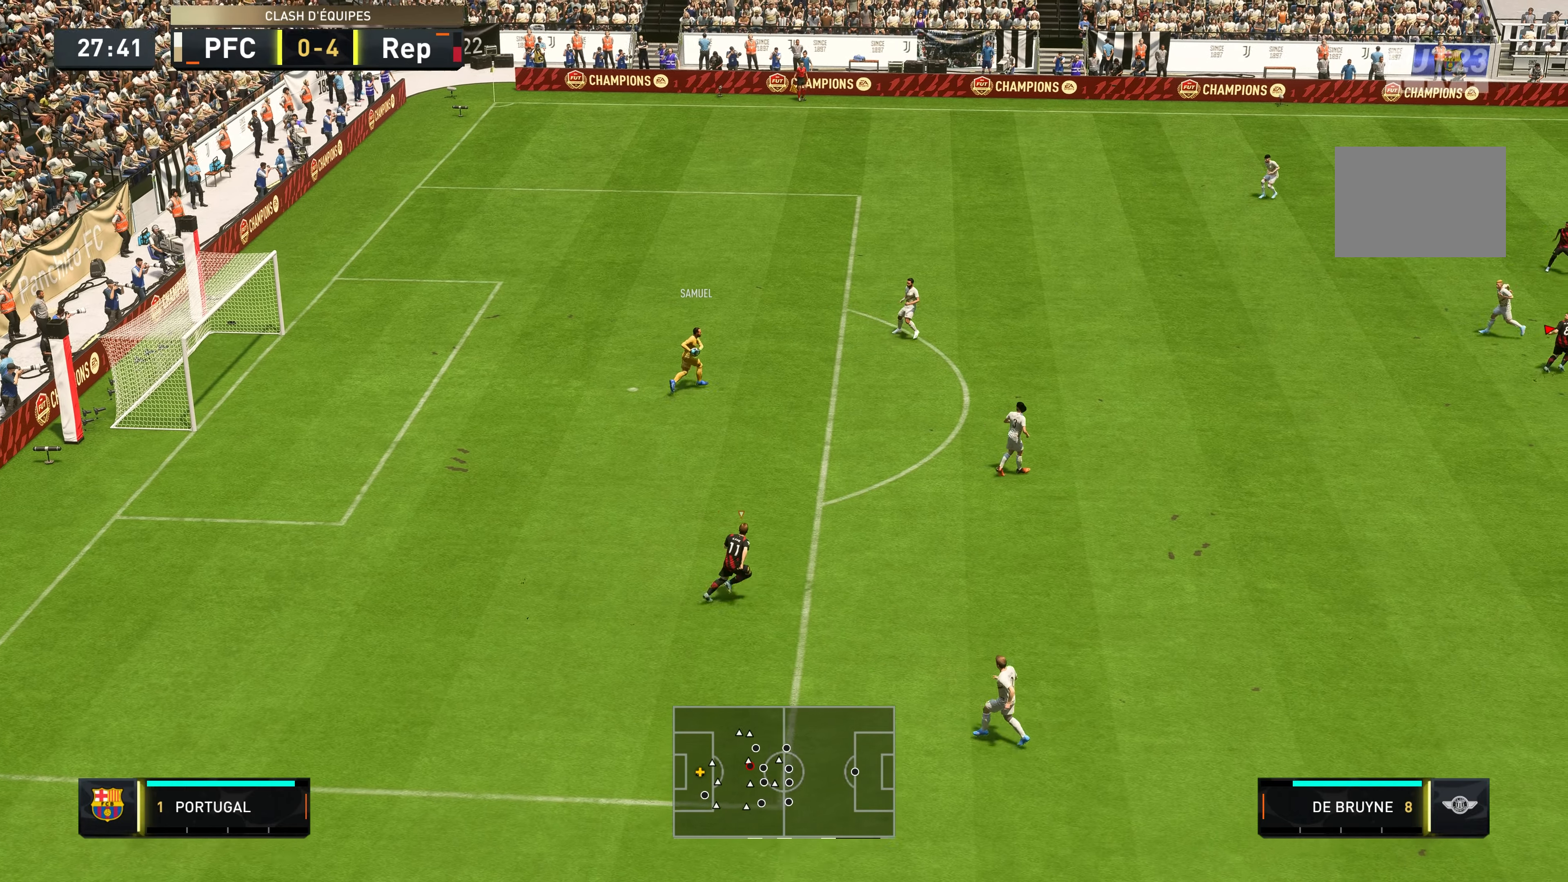
{"buttons": [], "left_stick": "up-right", "right_stick": "center", "events": []}
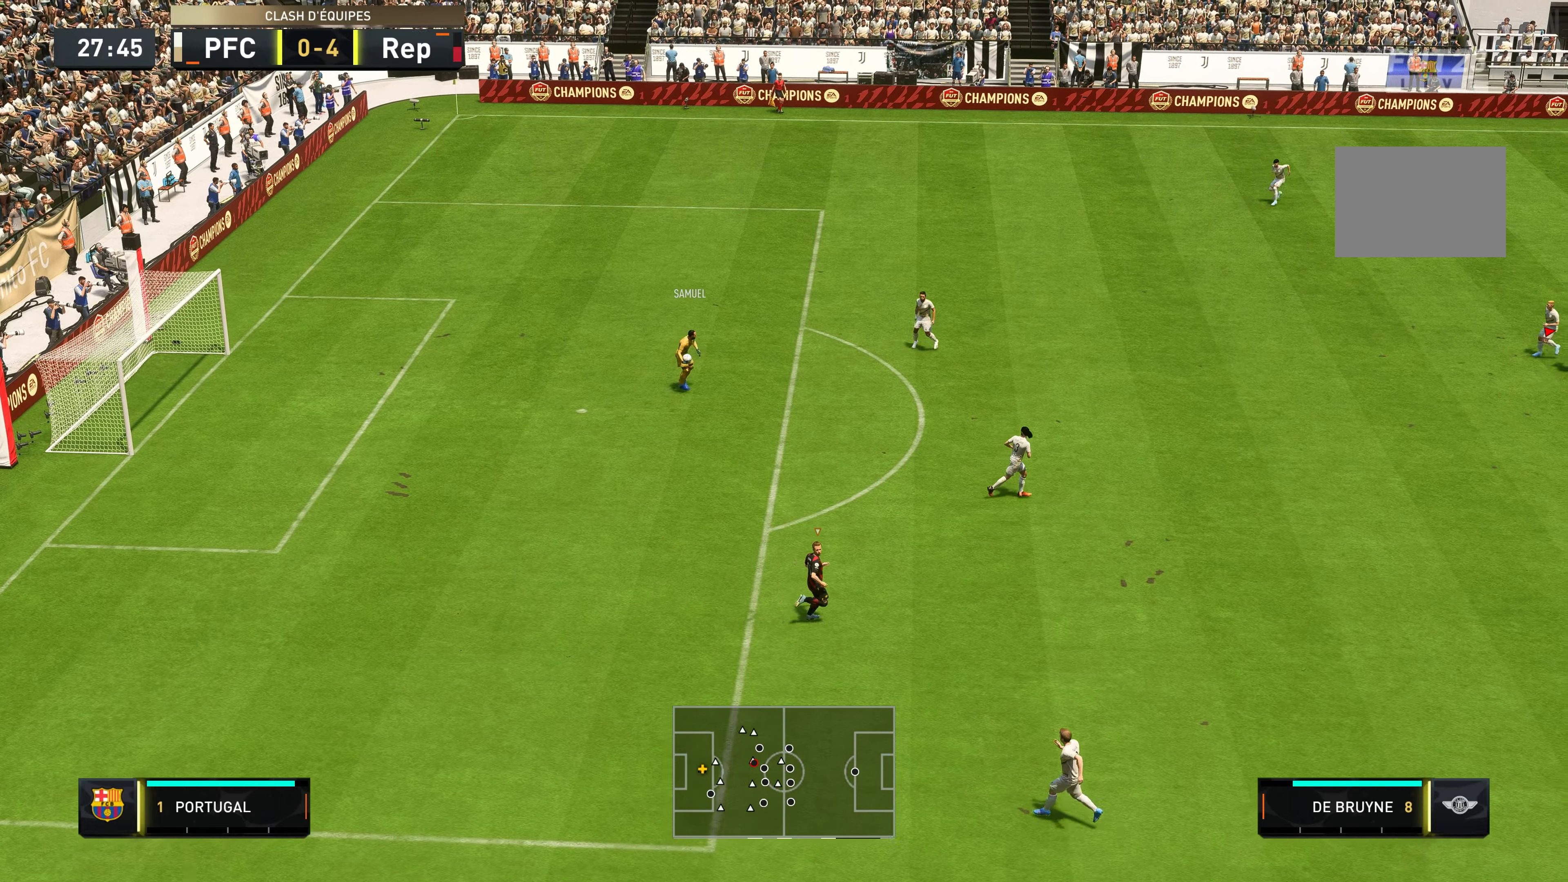
{"buttons": [], "left_stick": "center", "right_stick": "center", "events": [[83, "left_stick", "center"]]}
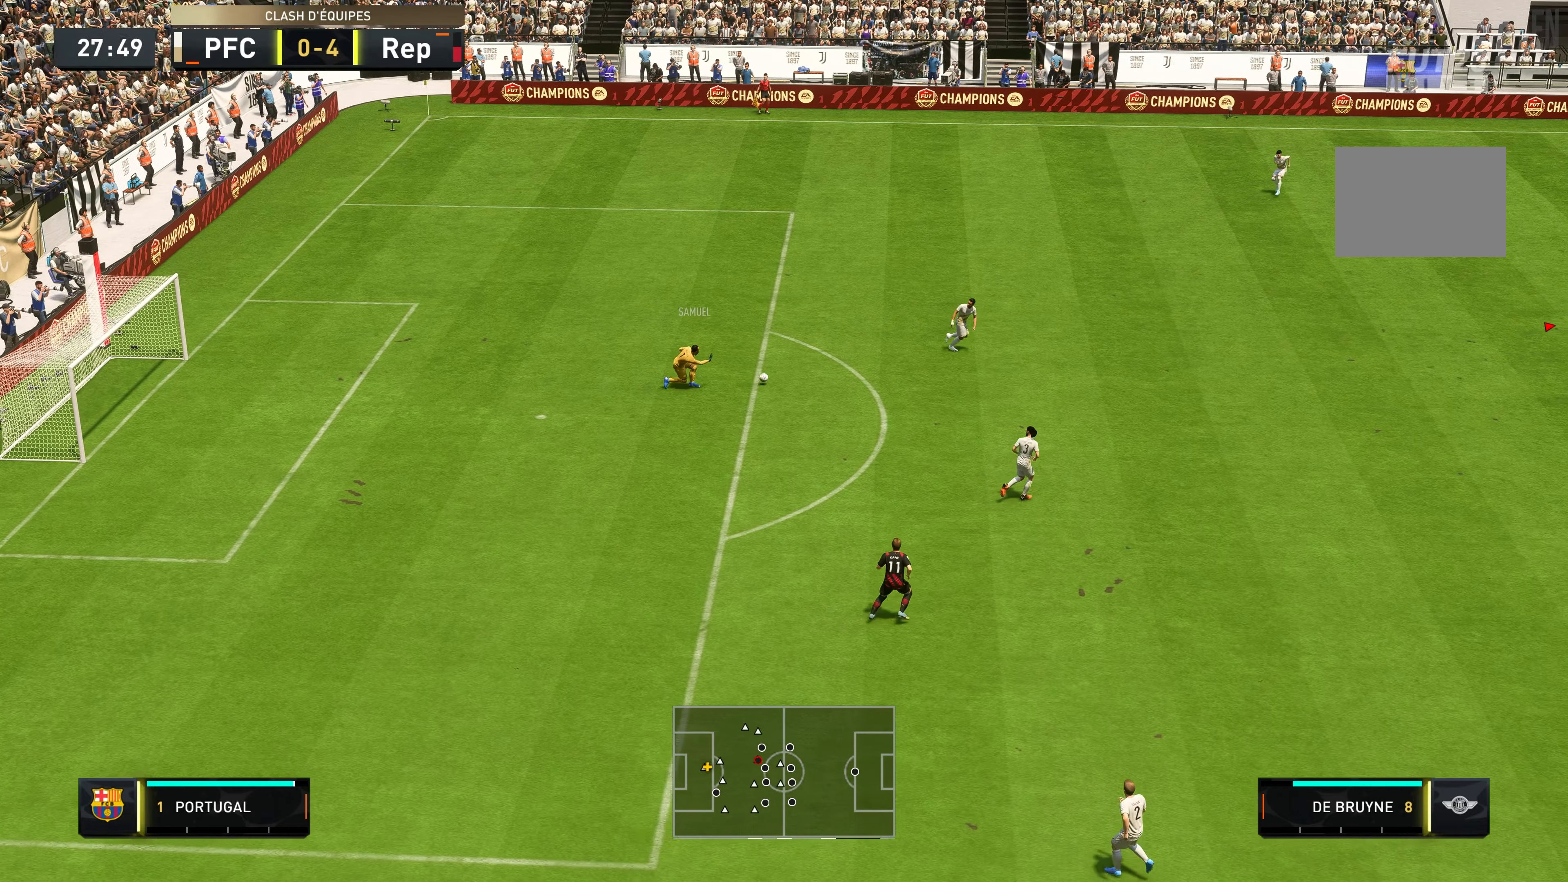
{"buttons": [], "left_stick": "center", "right_stick": "center", "events": []}
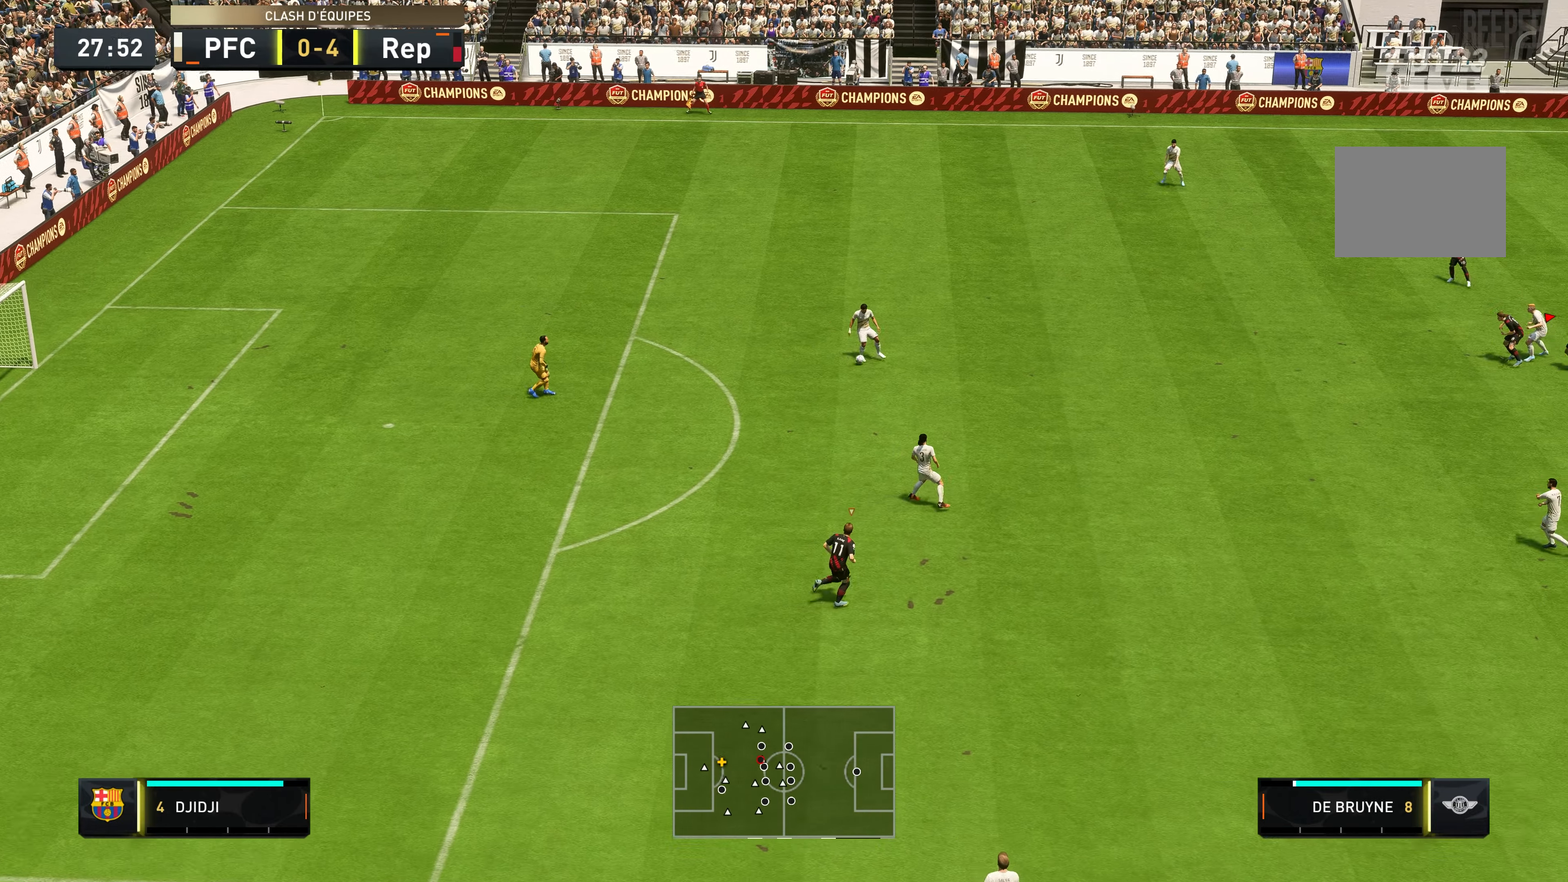
{"buttons": [], "left_stick": "right", "right_stick": "center", "events": [[317, "left_stick", "right"]]}
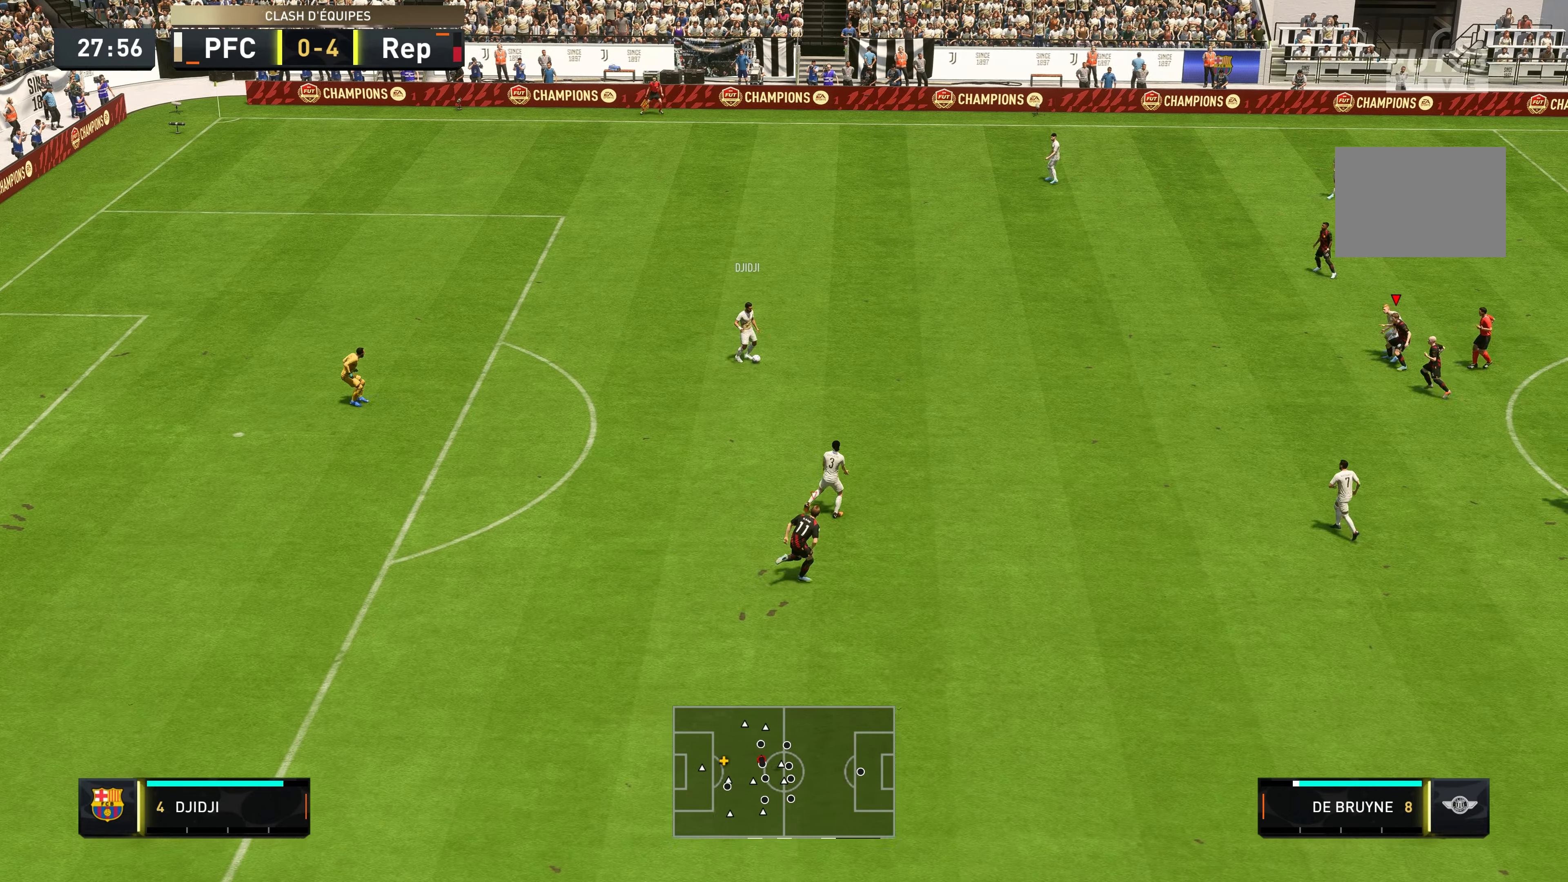
{"buttons": [], "left_stick": "center", "right_stick": "center", "events": [[317, "left_stick", "center"]]}
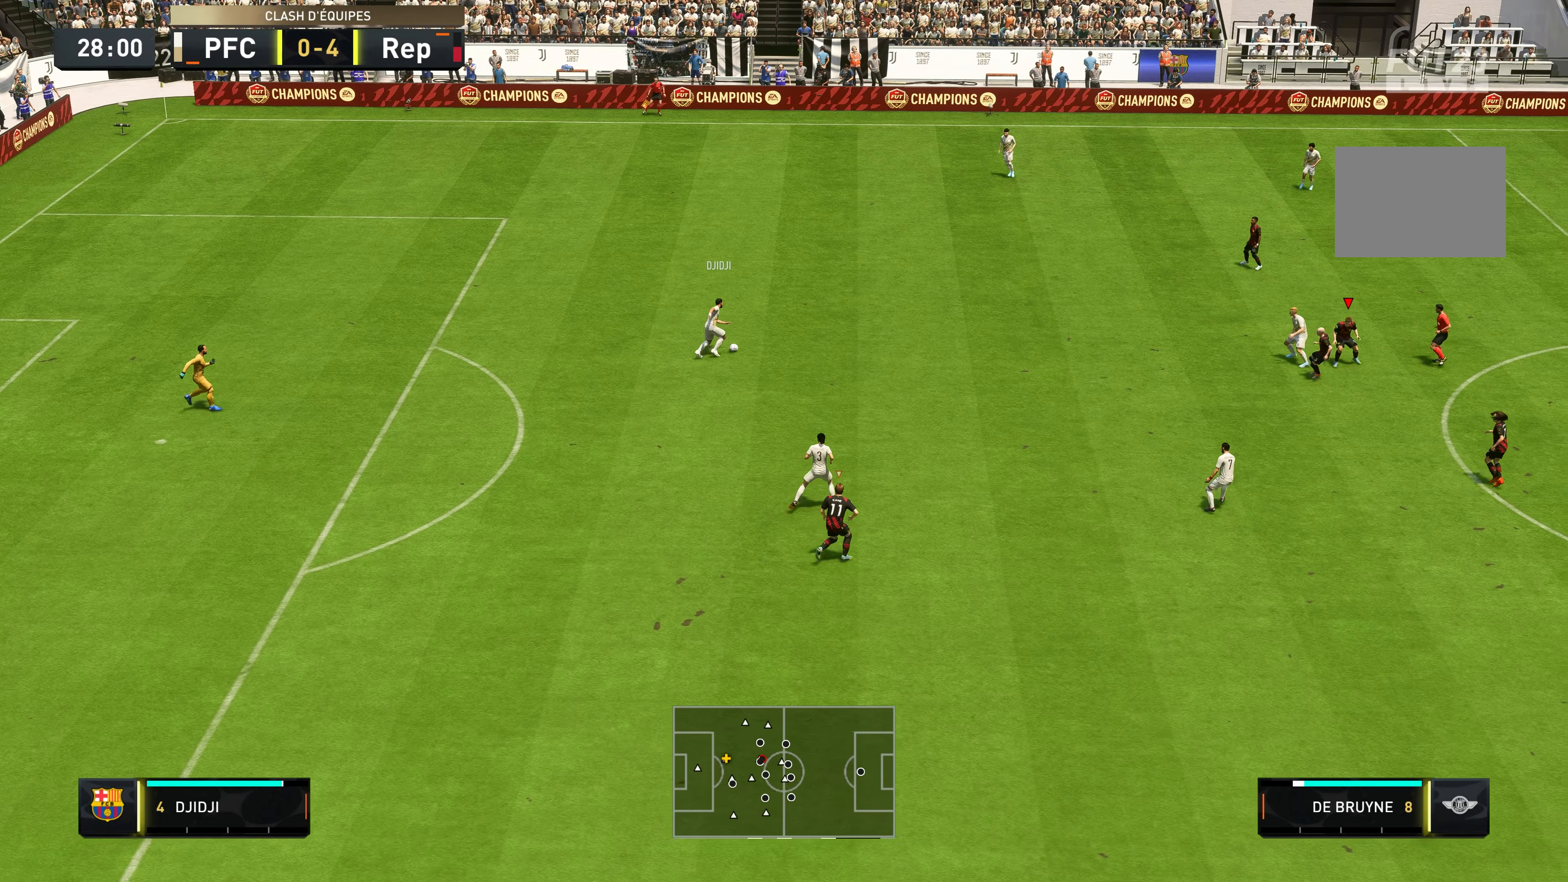
{"buttons": [], "left_stick": "center", "right_stick": "center", "events": []}
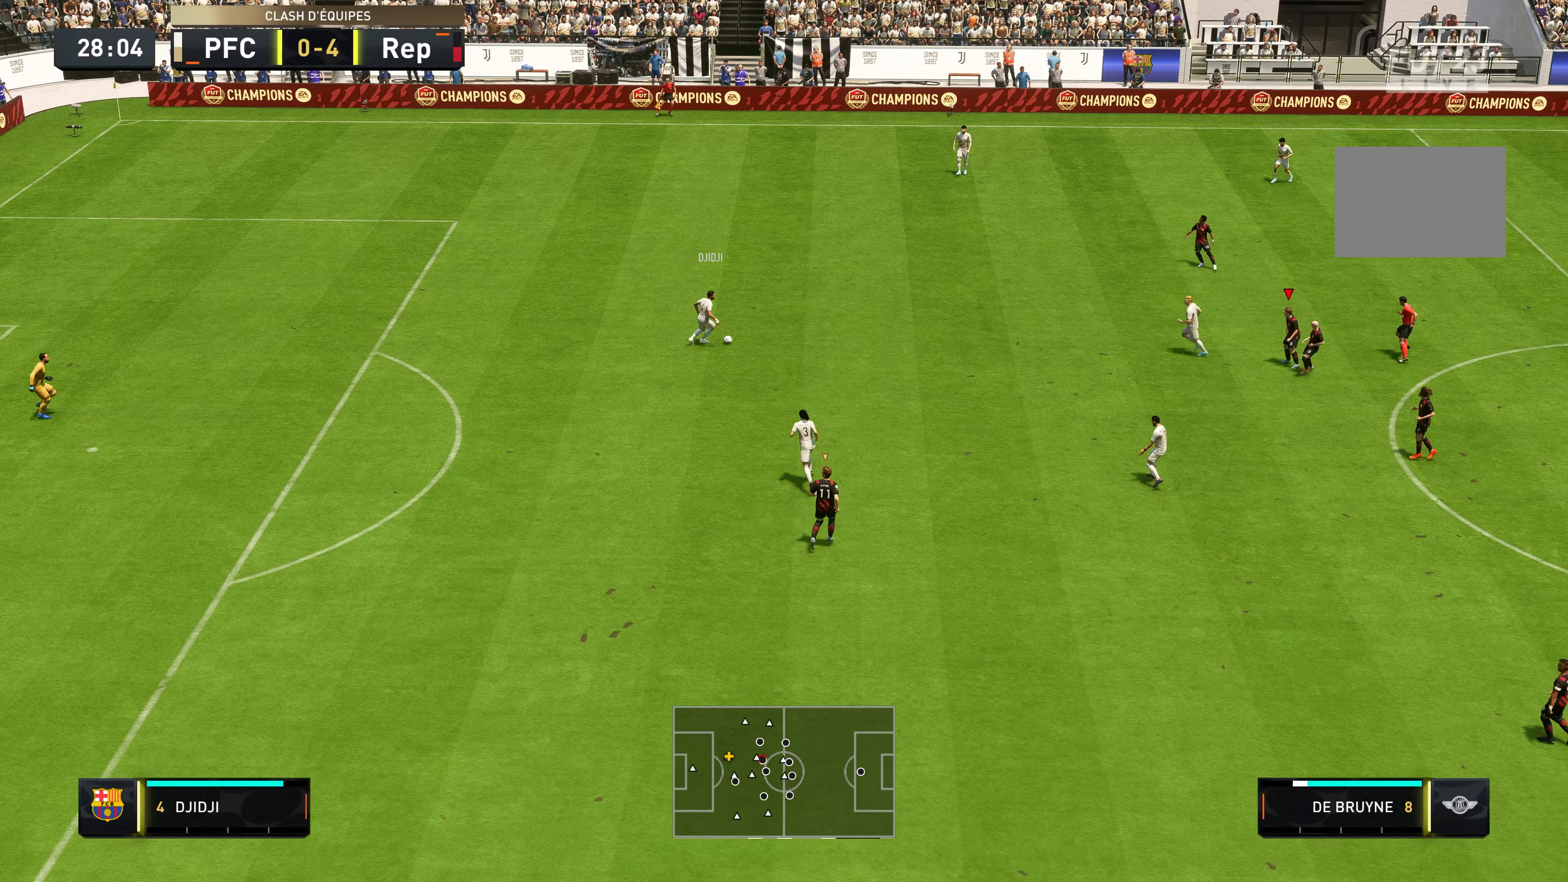
{"buttons": ["L1"], "left_stick": "up-left", "right_stick": "center", "events": [[284, "left_stick", "up-left"], [467, "L1", "down"]]}
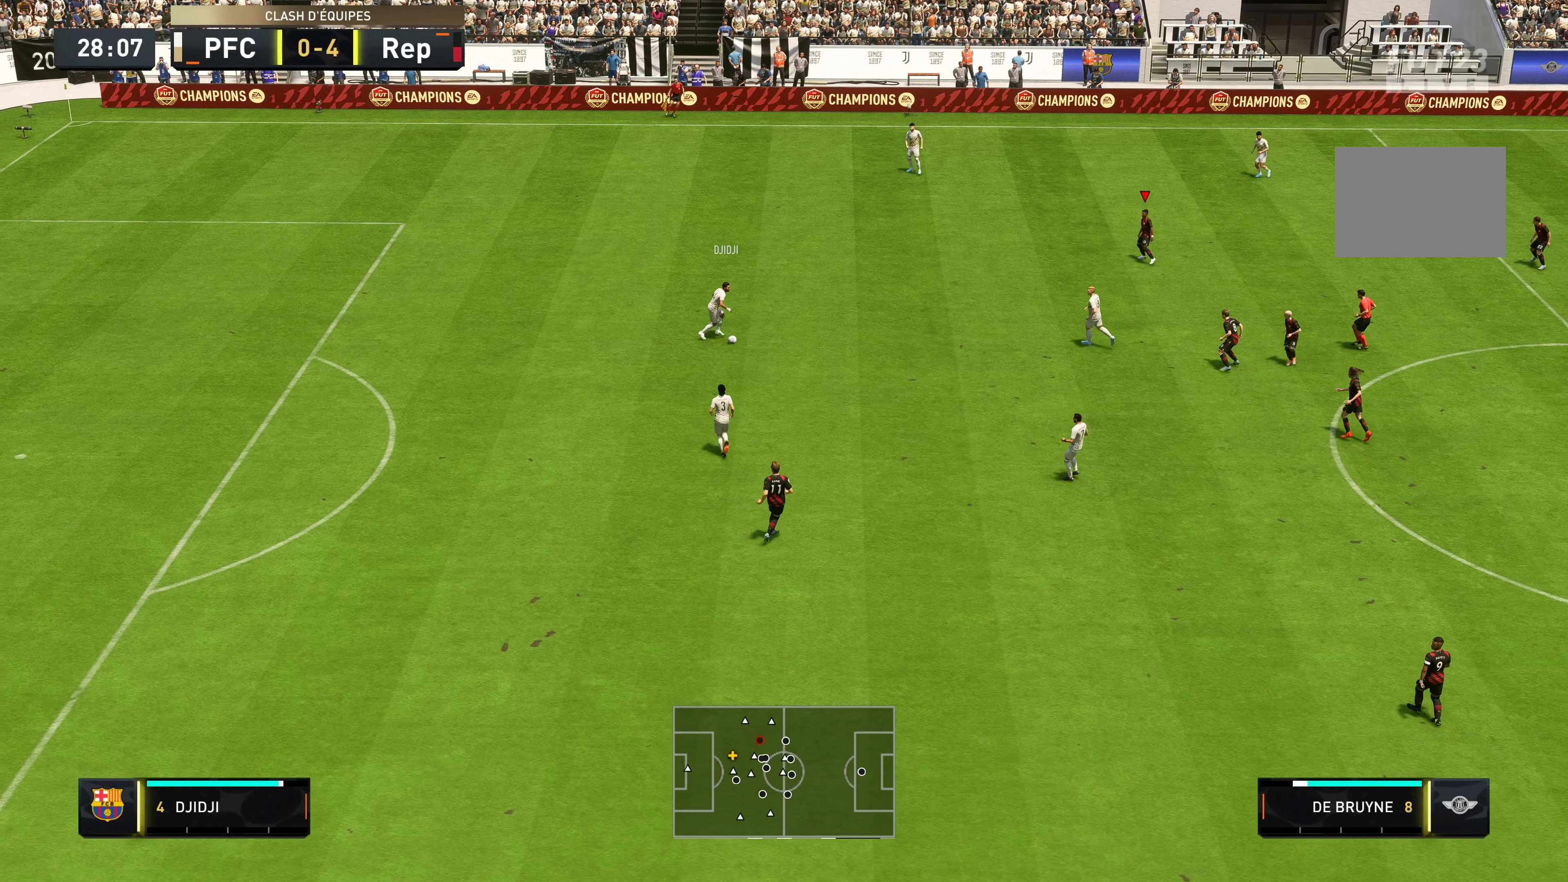
{"buttons": ["R2"], "left_stick": "up-left", "right_stick": "center", "events": [[50, "L1", "up"], [100, "R2", "down"]]}
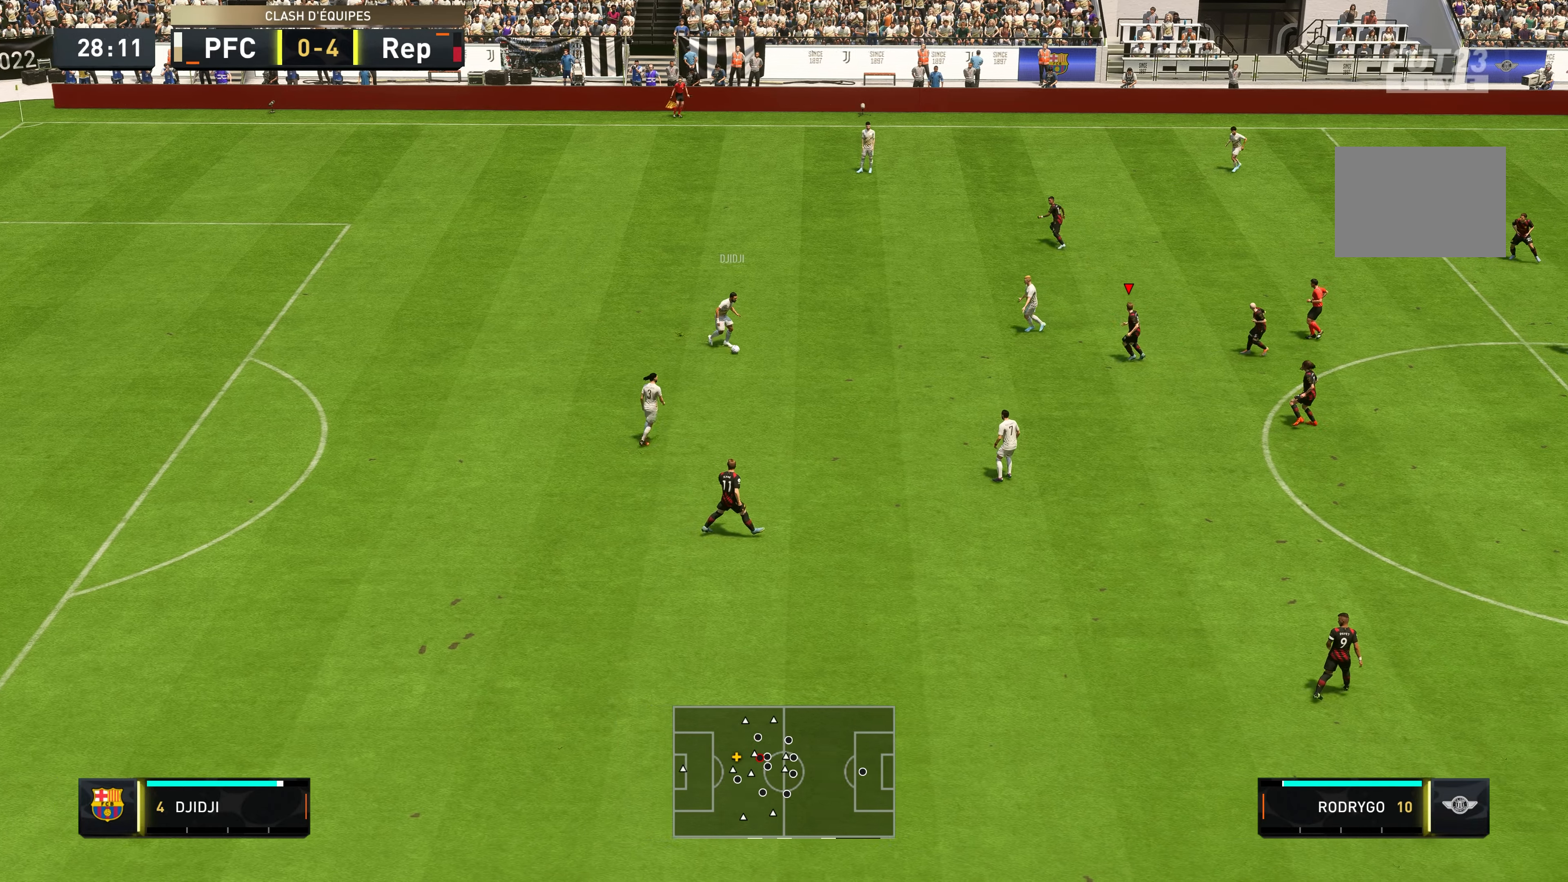
{"buttons": ["L2", "R2"], "left_stick": "left", "right_stick": "center", "events": [[300, "left_stick", "left"], [384, "L2", "down"]]}
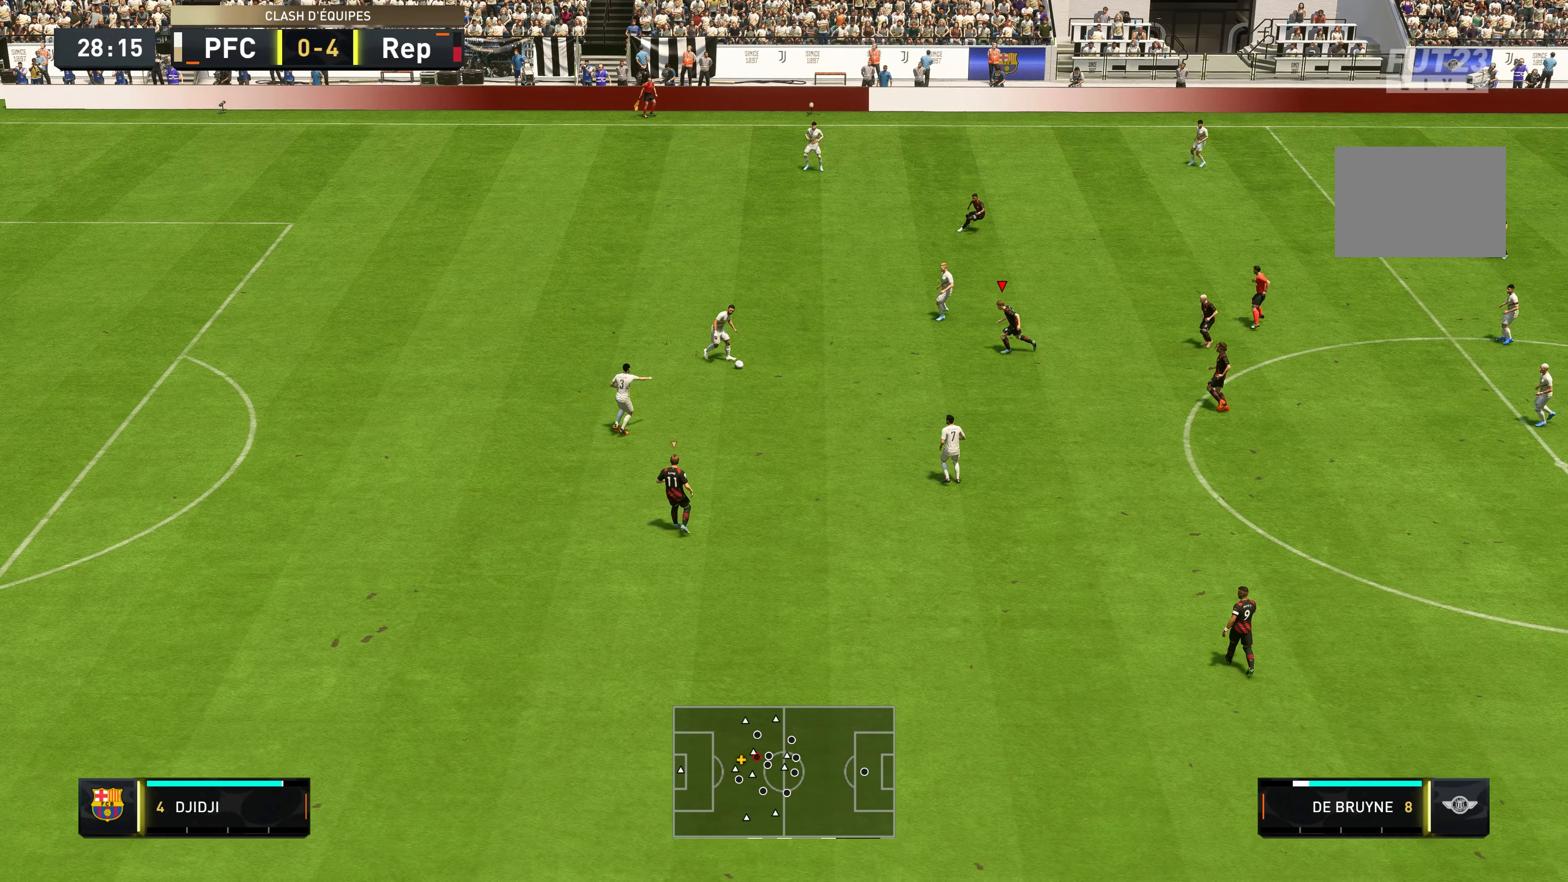
{"buttons": ["L2", "R2"], "left_stick": "down-left", "right_stick": "center", "events": [[134, "left_stick", "down-left"]]}
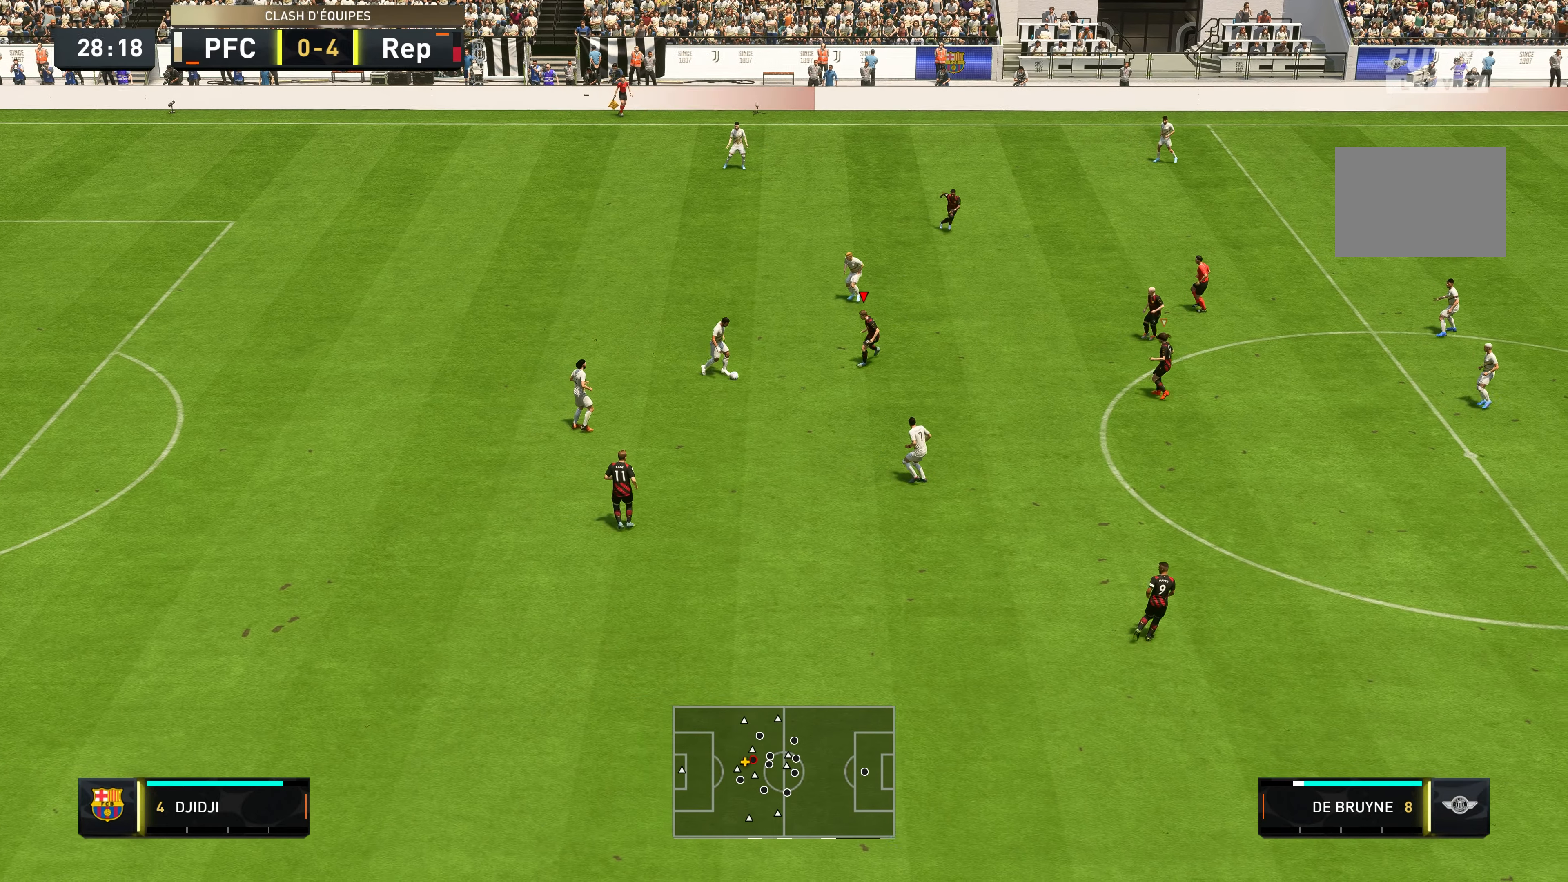
{"buttons": ["R2"], "left_stick": "down-left", "right_stick": "center", "events": [[450, "L2", "up"]]}
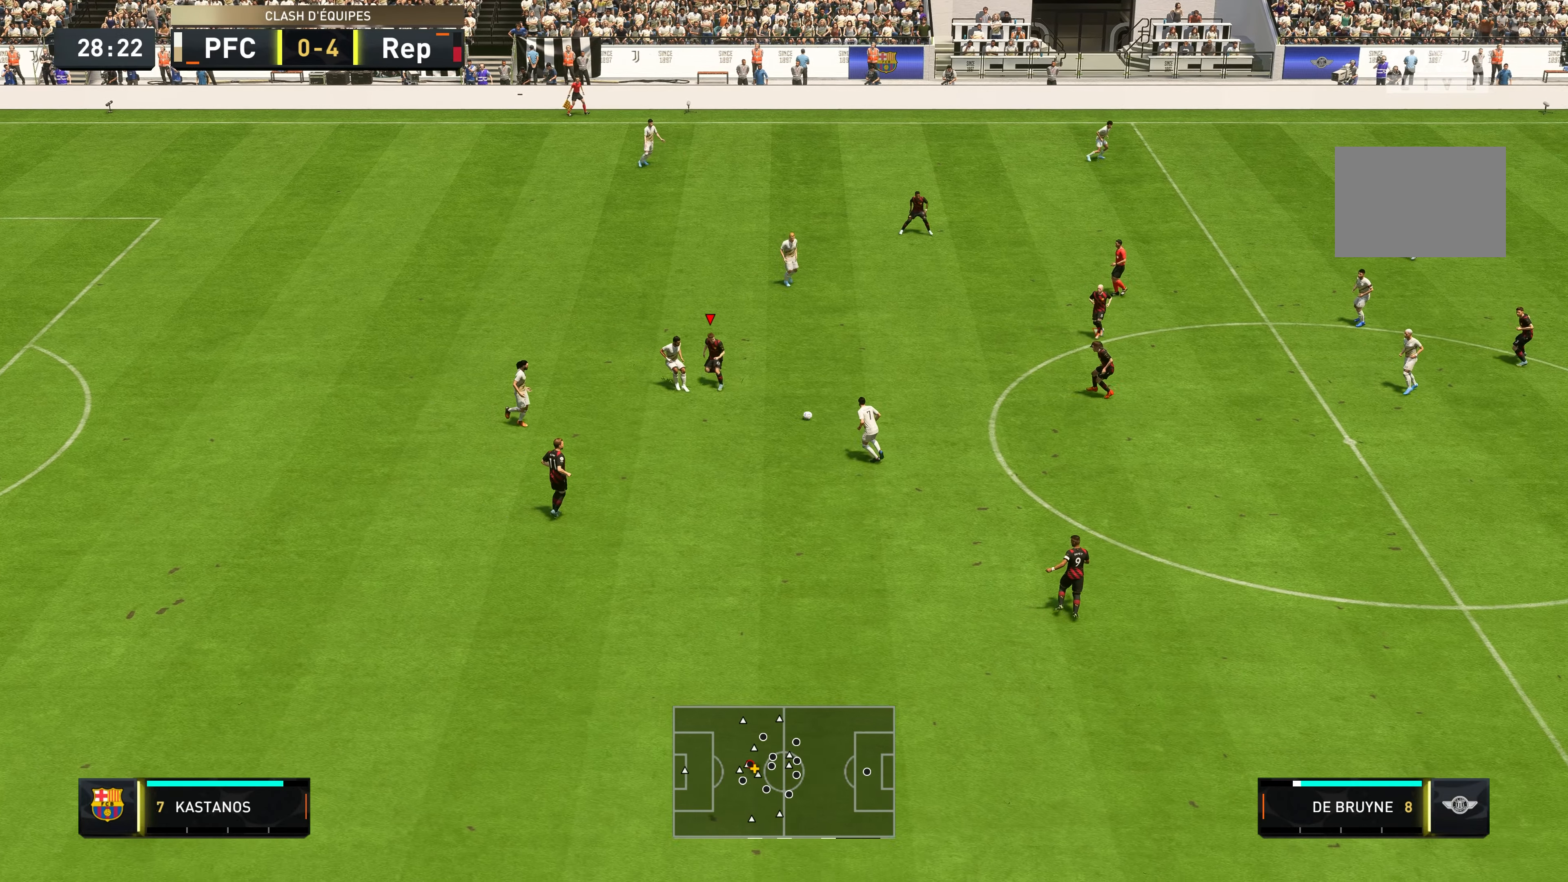
{"buttons": ["L2", "R2"], "left_stick": "left", "right_stick": "center", "events": [[34, "left_stick", "down"], [134, "L1", "down"], [267, "L1", "up"], [300, "left_stick", "down-left"], [400, "L2", "down"], [500, "left_stick", "left"]]}
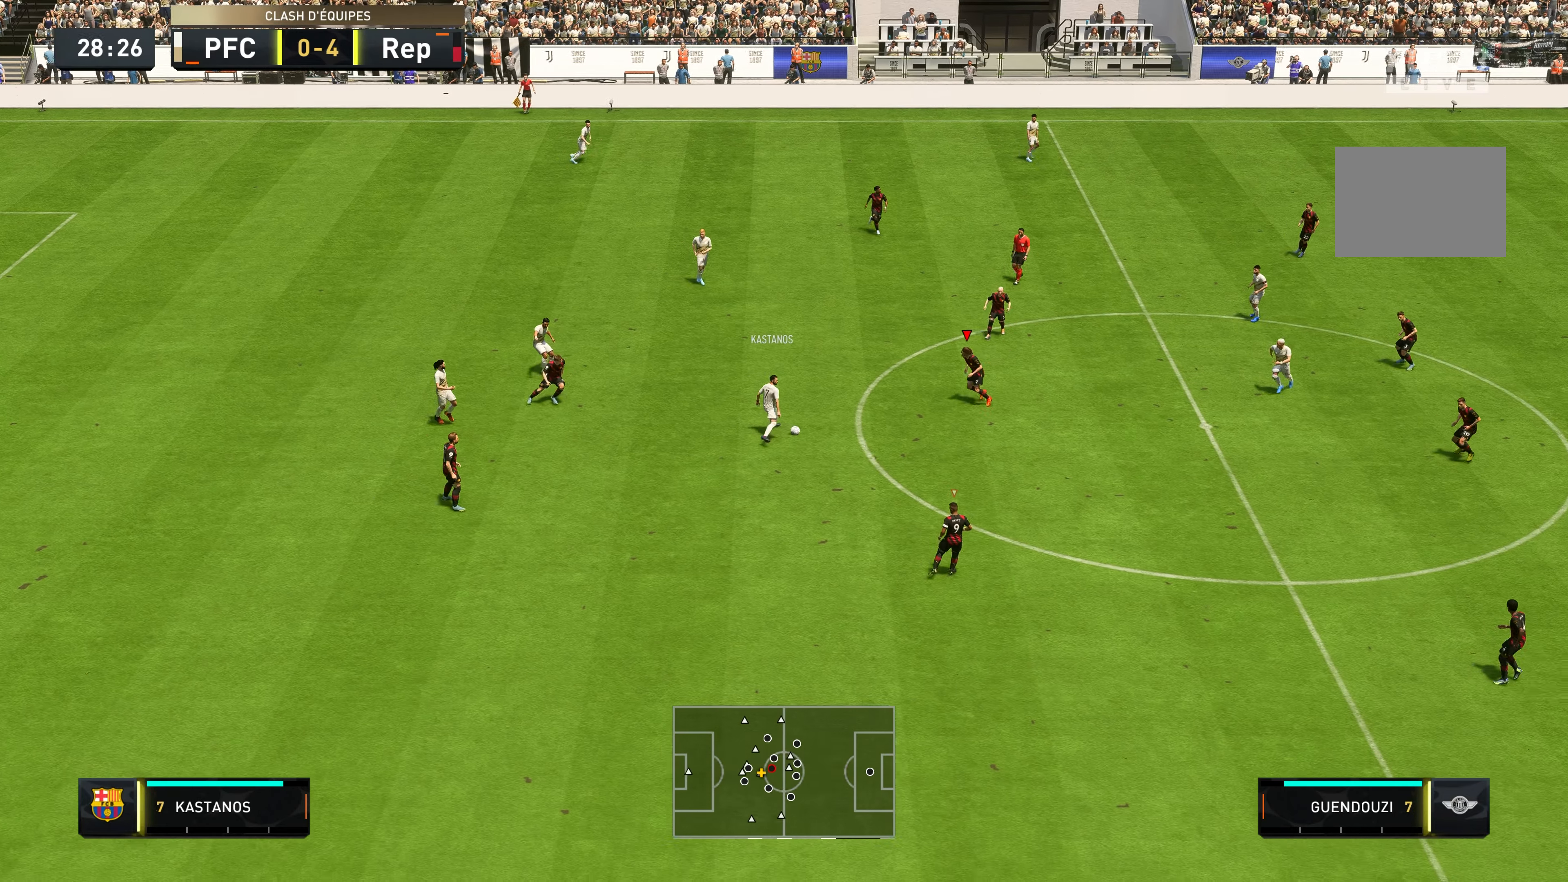
{"buttons": ["L2", "R2"], "left_stick": "down", "right_stick": "center", "events": [[167, "left_stick", "down-left"], [400, "left_stick", "down"]]}
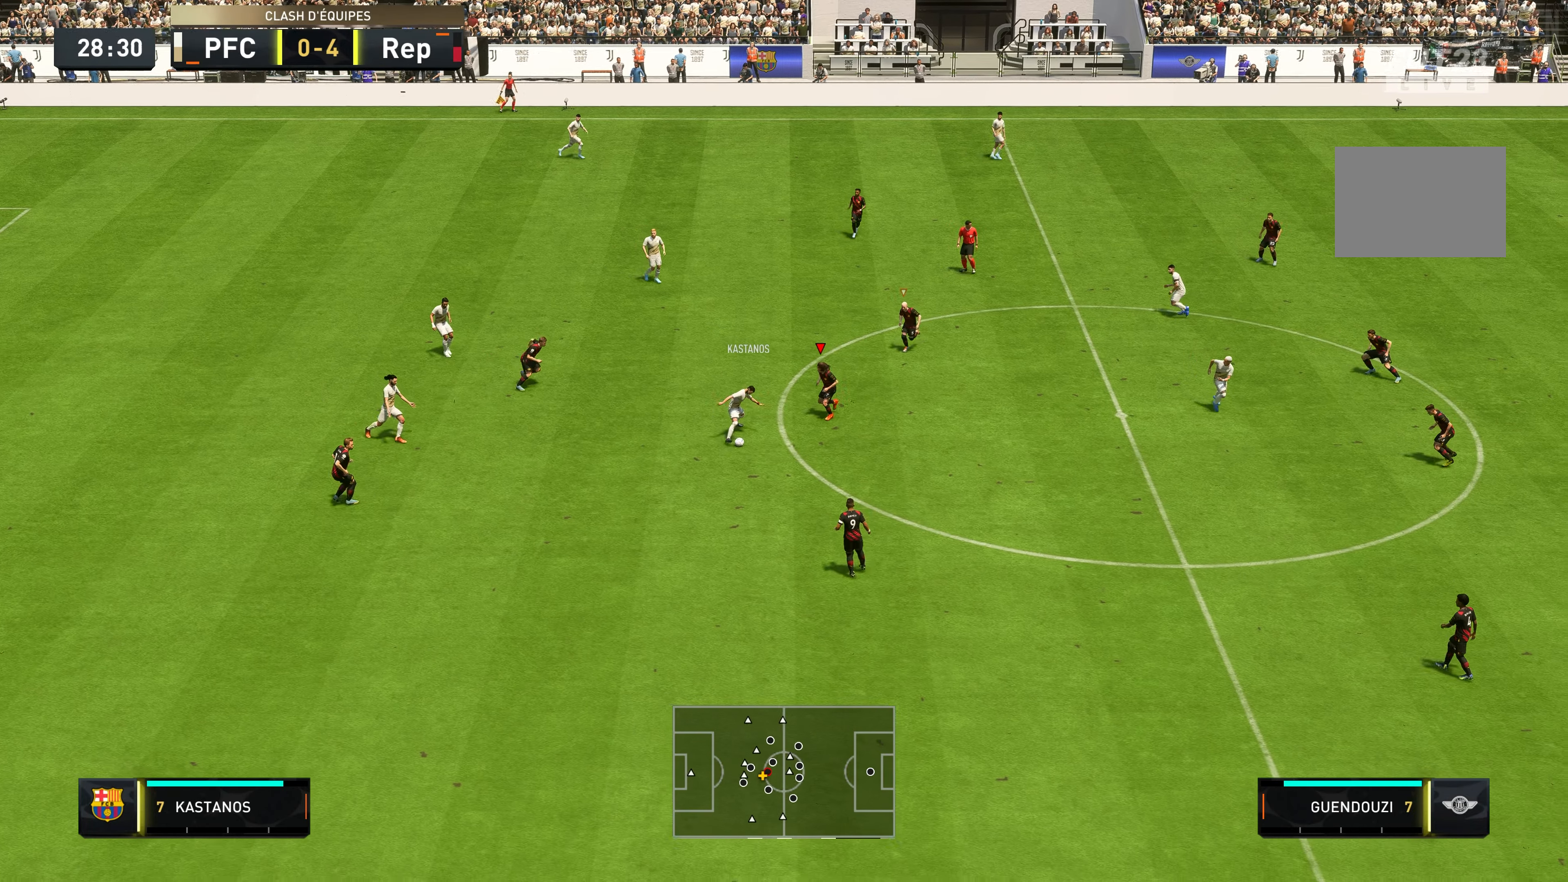
{"buttons": ["R2"], "left_stick": "down", "right_stick": "center", "events": [[367, "L2", "up"]]}
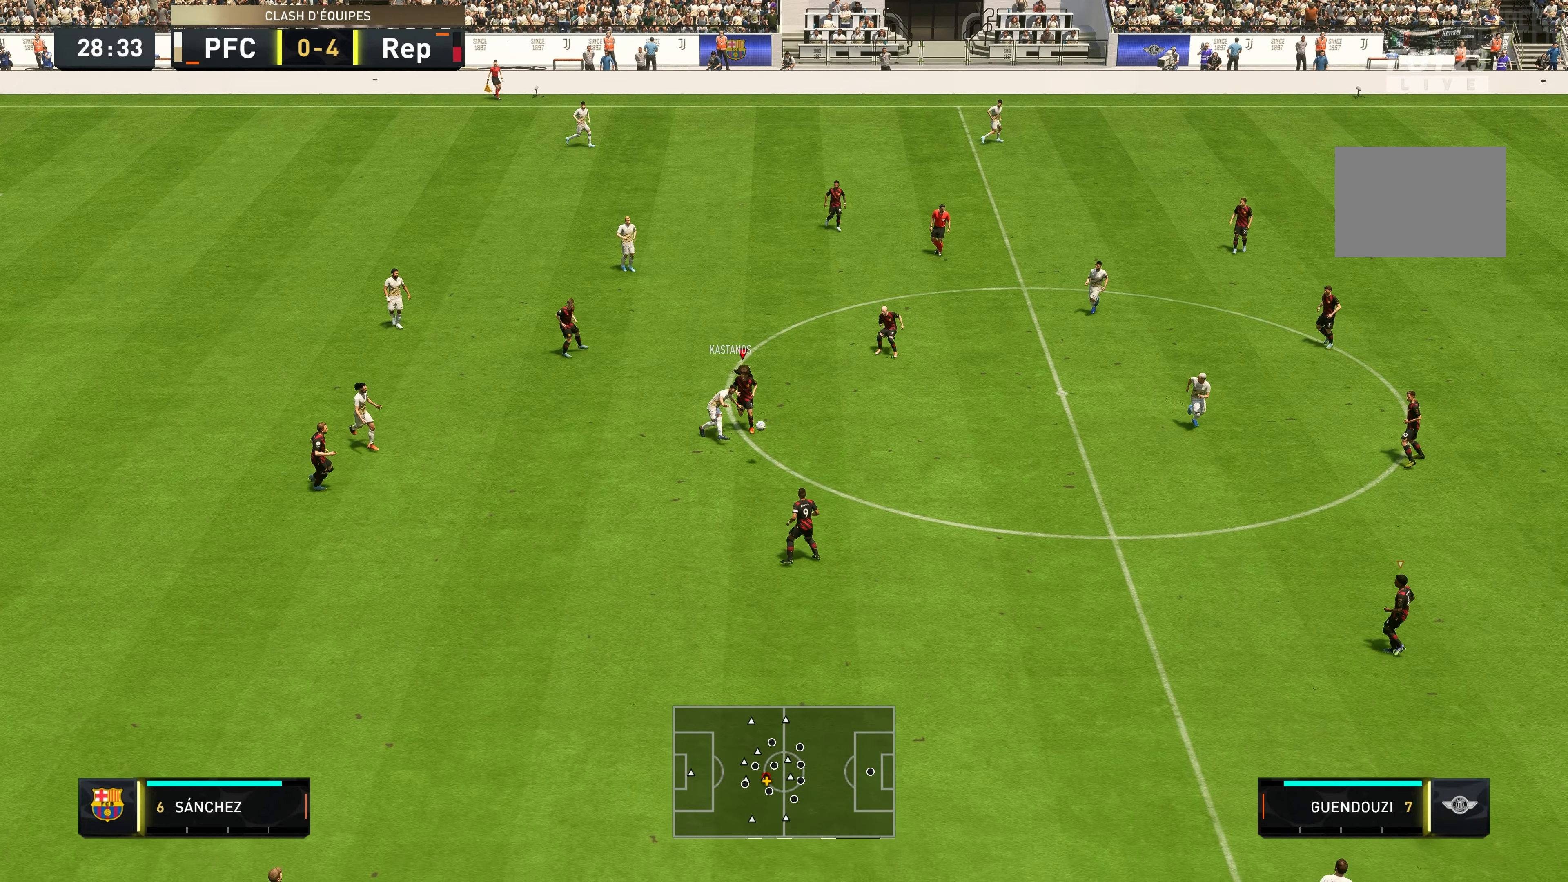
{"buttons": ["R2"], "left_stick": "down", "right_stick": "center", "events": []}
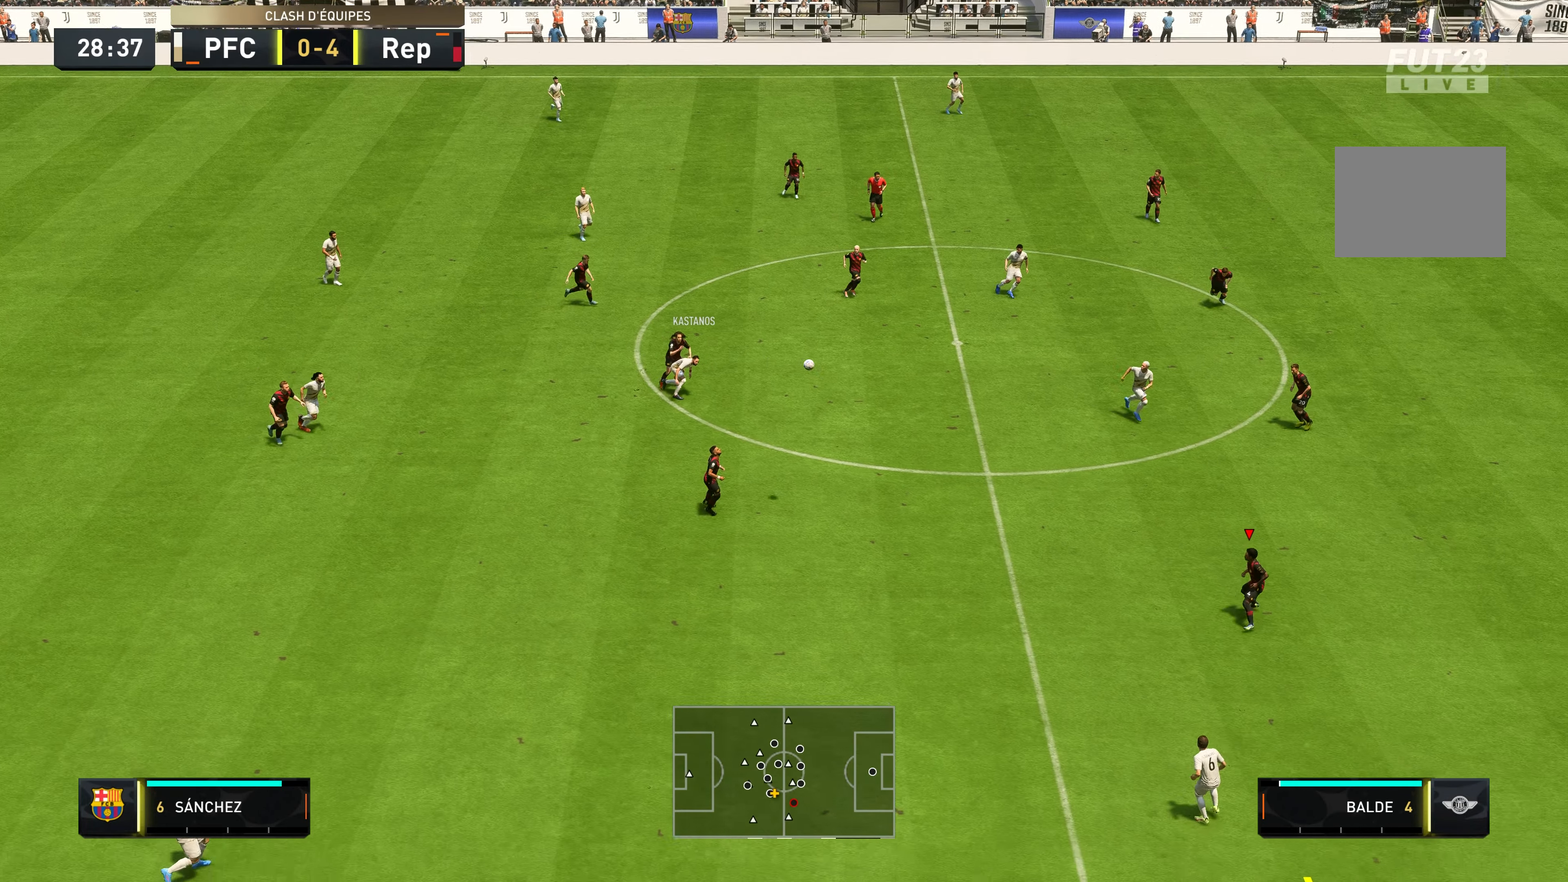
{"buttons": ["R2"], "left_stick": "down-left", "right_stick": "center", "events": [[400, "left_stick", "down-left"]]}
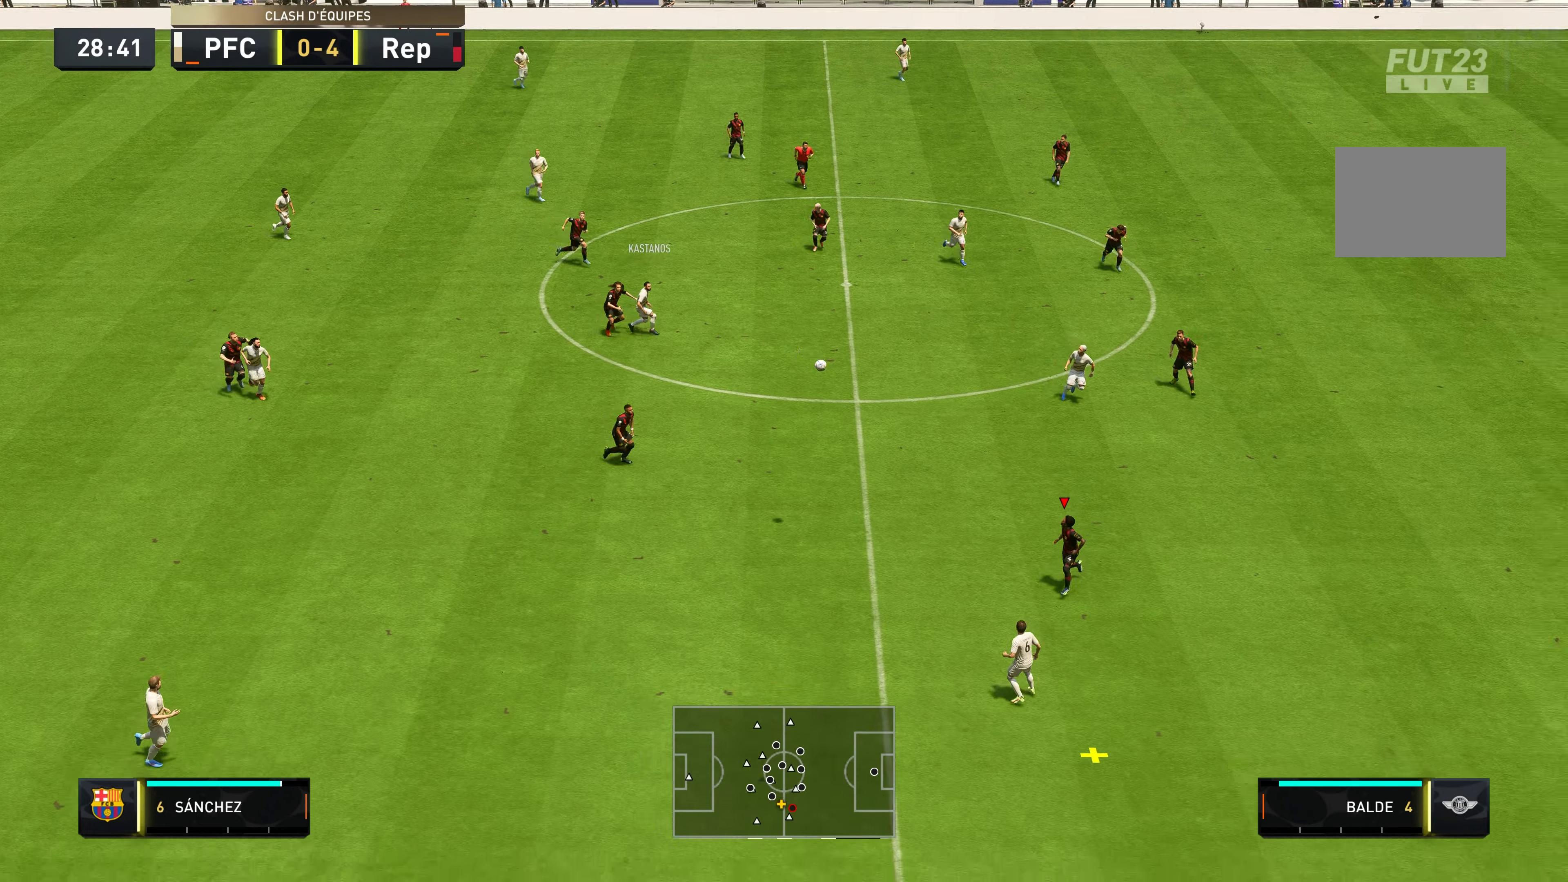
{"buttons": [], "left_stick": "up-left", "right_stick": "center", "events": [[83, "left_stick", "left"], [116, "A", "down"], [200, "R2", "up"], [316, "left_stick", "up-left"], [383, "A", "up"]]}